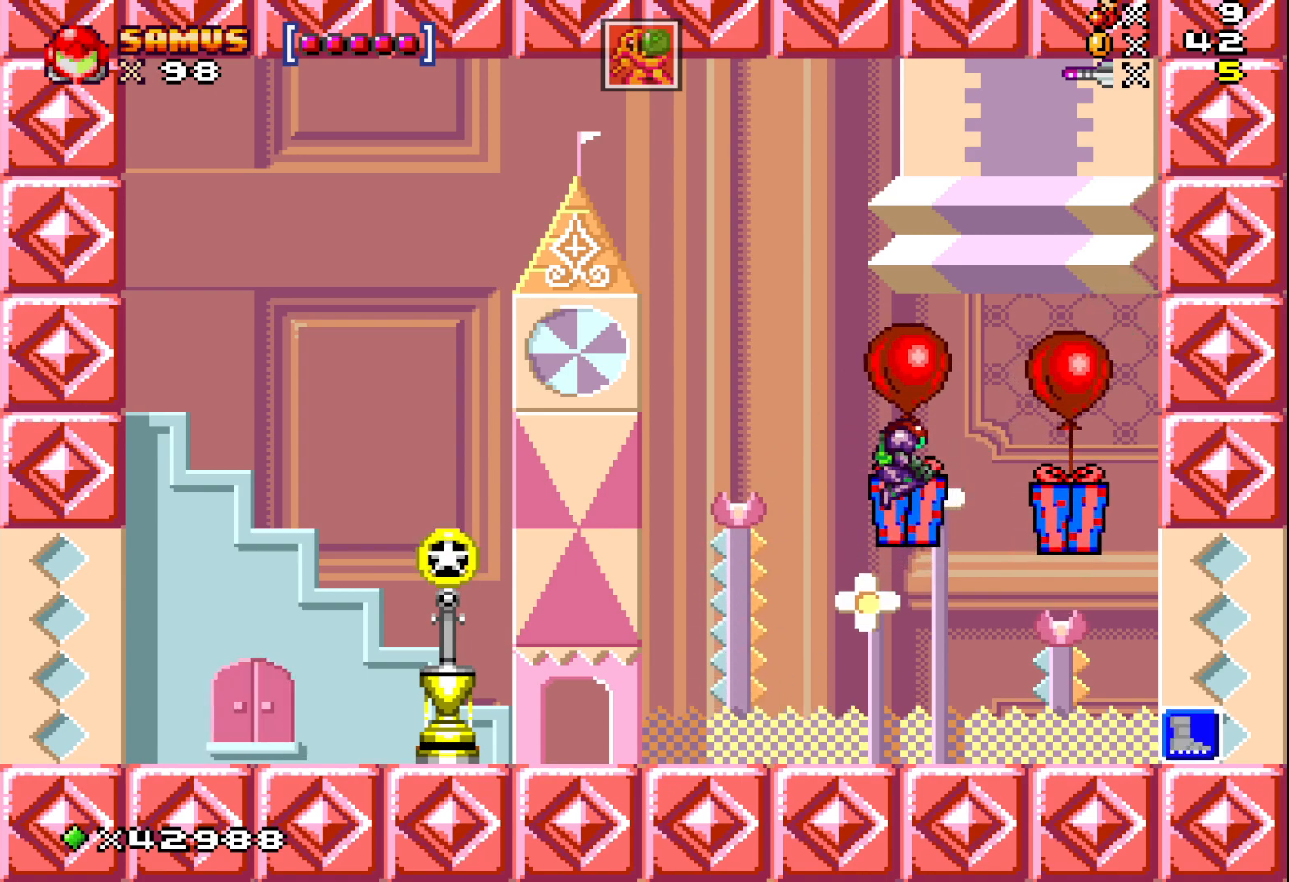
Gameplay with a controller (Xbox layout); each line is a JSON object with the inputs held at the frame after it. "events" lists button and stick changes between this image and that frame as [ms after this image, input, new state], when the widget could be followed in between. Not read: L3 R3 left_stick right_stick.
{"buttons": ["X", "DPAD_UP"], "events": [[300, "A", "up"], [367, "DPAD_UP", "down"], [450, "X", "down"]]}
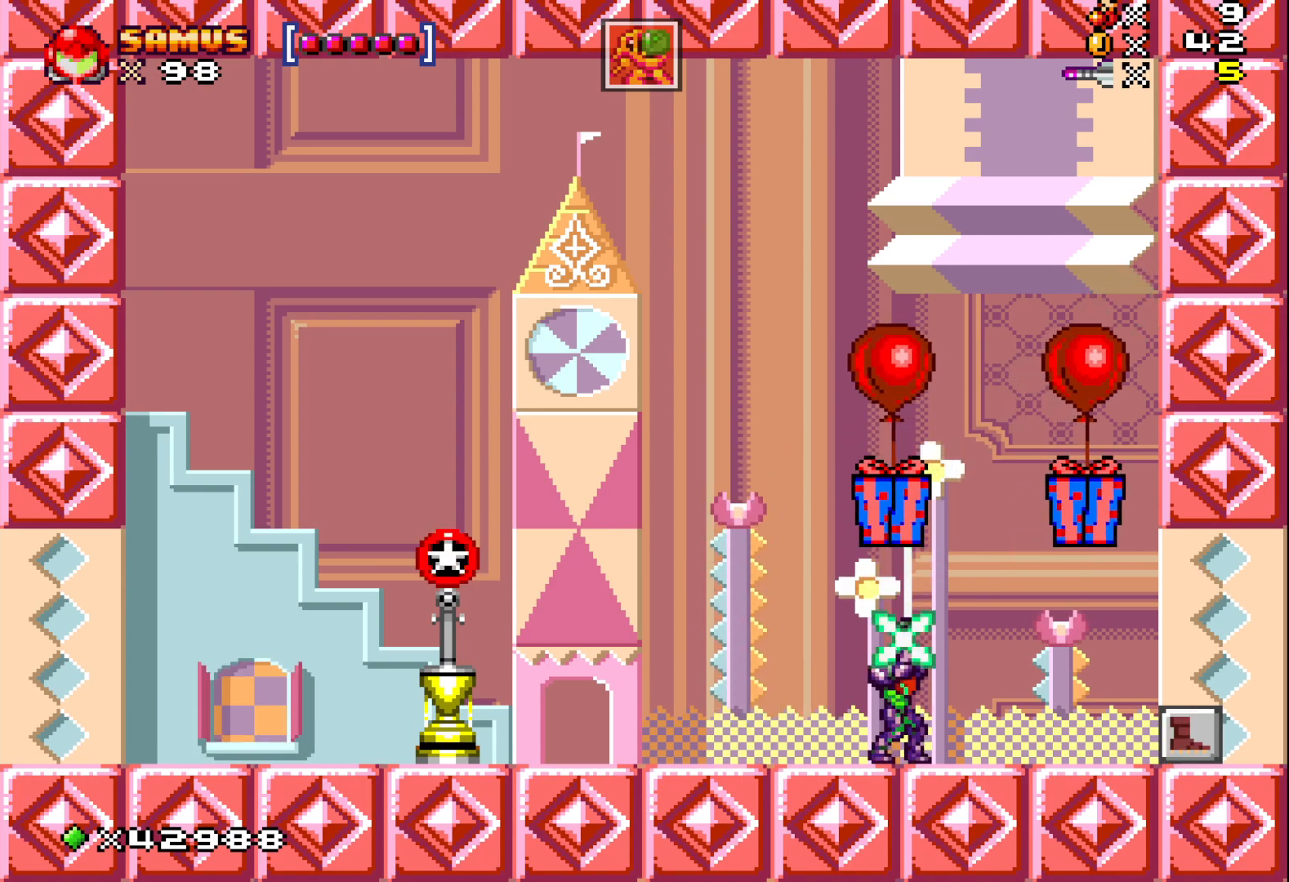
{"buttons": ["DPAD_RIGHT"], "events": [[150, "X", "up"], [267, "DPAD_RIGHT", "down"], [300, "DPAD_UP", "up"]]}
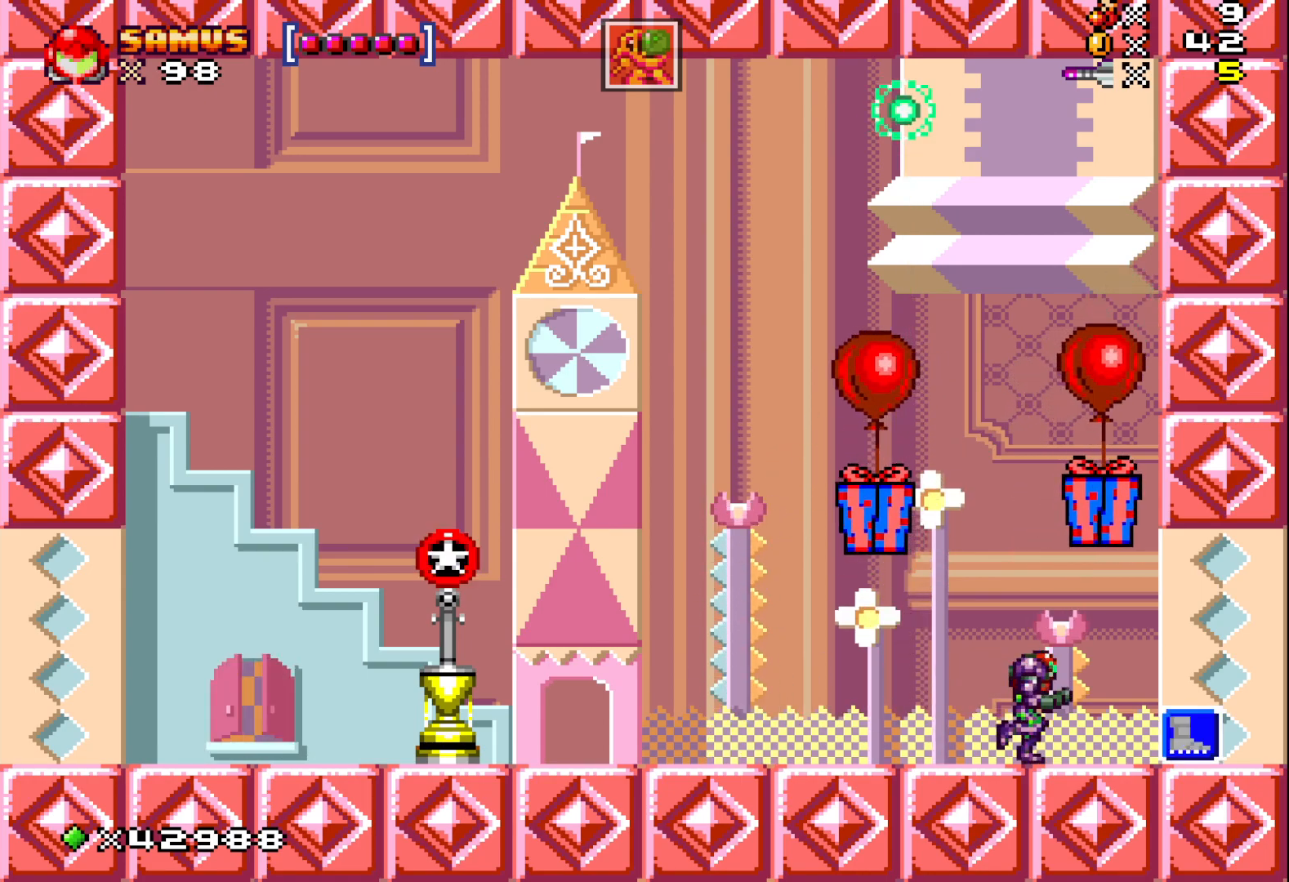
{"buttons": ["A", "DPAD_UP"], "events": [[117, "DPAD_UP", "down"], [133, "A", "down"], [133, "DPAD_RIGHT", "up"]]}
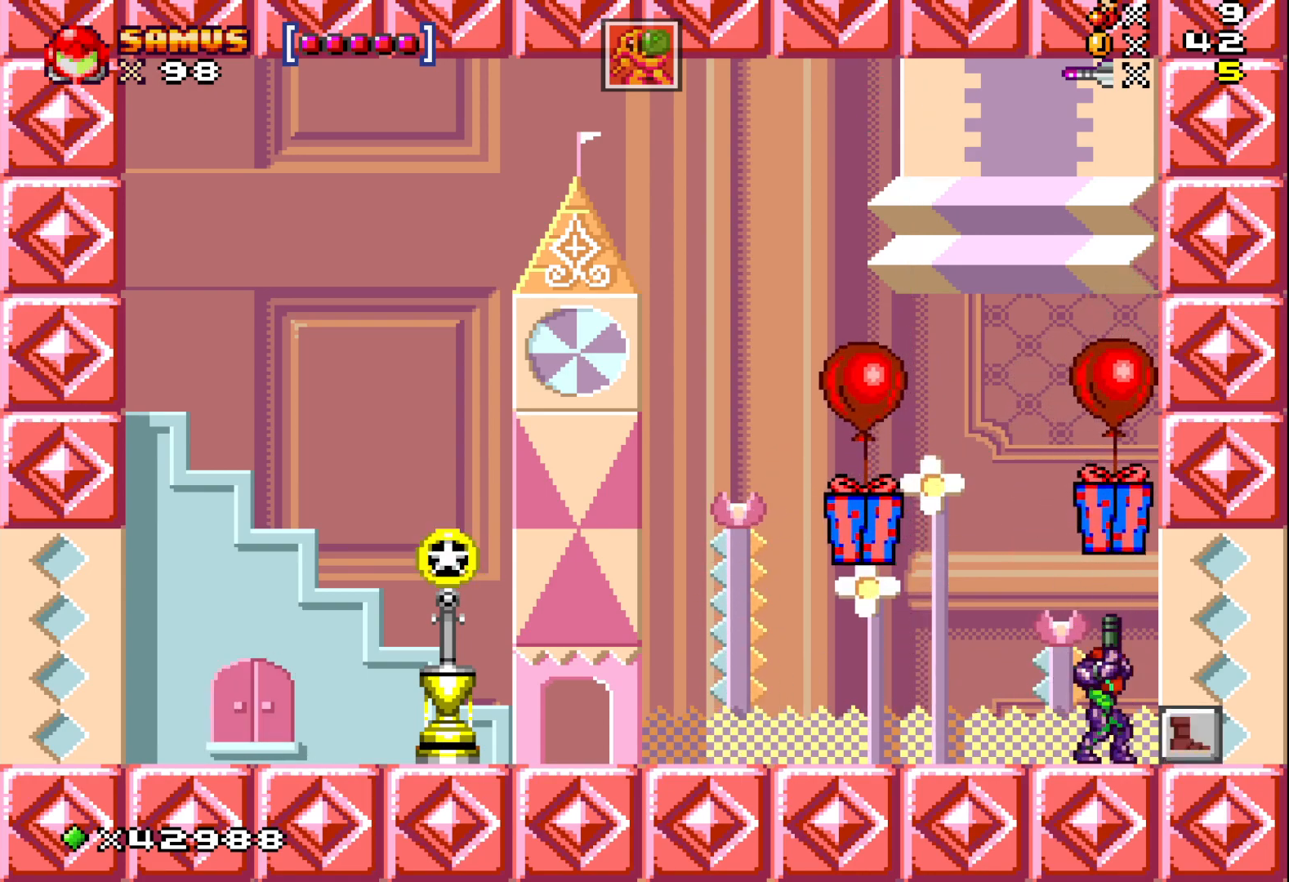
{"buttons": ["A", "DPAD_UP", "DPAD_LEFT"], "events": [[133, "A", "up"], [250, "A", "down"], [483, "DPAD_LEFT", "down"]]}
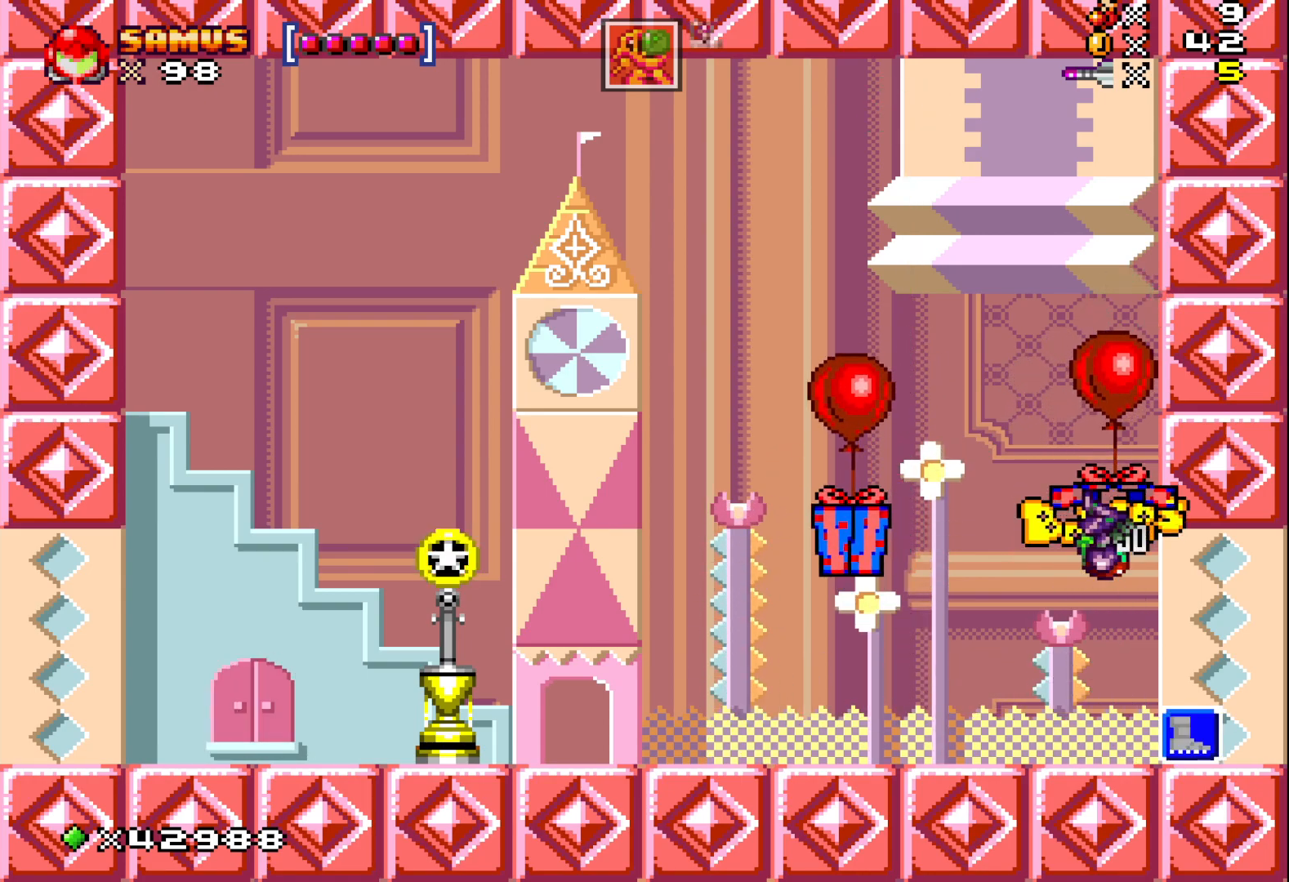
{"buttons": [], "events": [[33, "A", "up"], [33, "DPAD_UP", "up"], [383, "DPAD_LEFT", "up"]]}
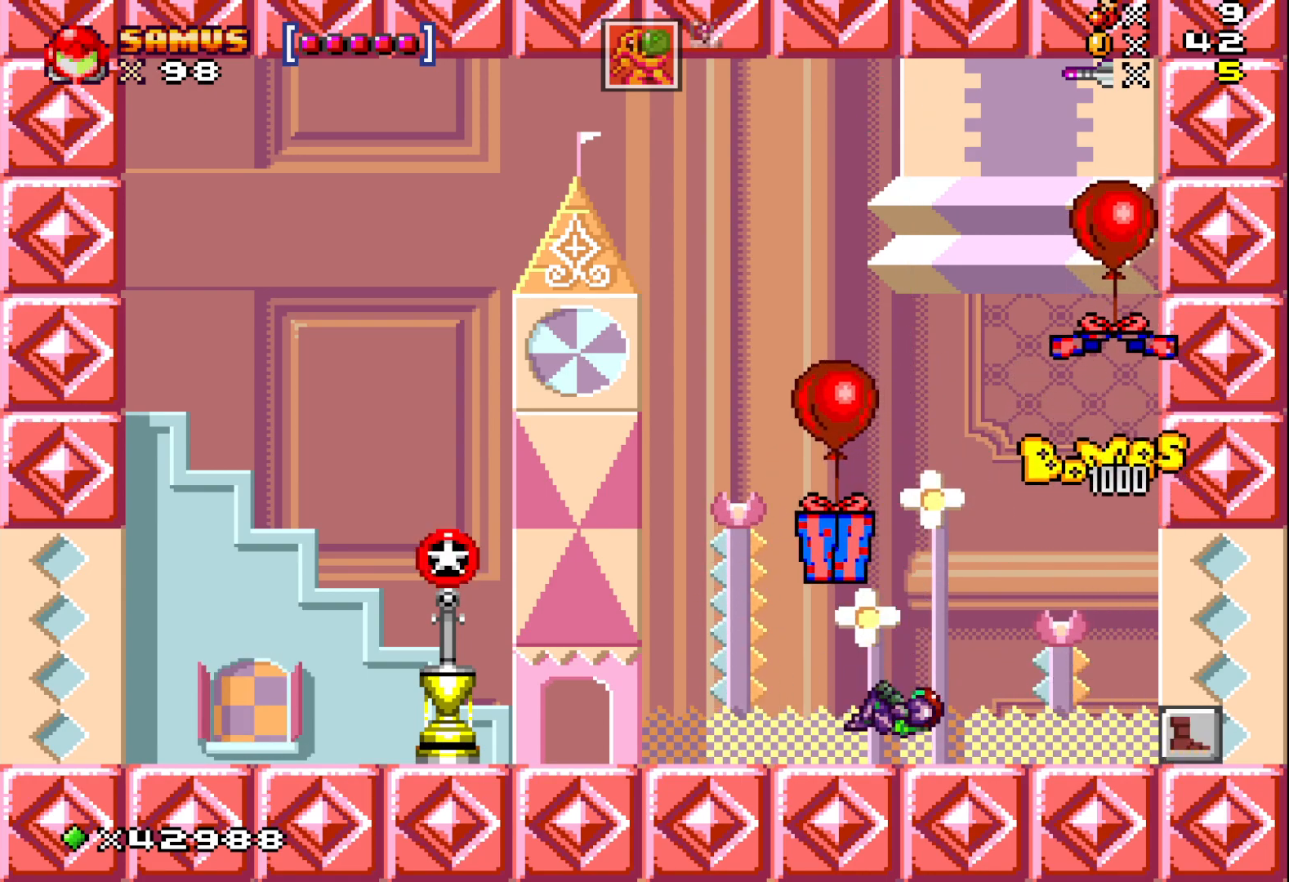
{"buttons": ["DPAD_UP"], "events": [[133, "DPAD_LEFT", "down"], [167, "DPAD_UP", "down"], [217, "DPAD_LEFT", "up"], [233, "A", "down"], [417, "A", "up"]]}
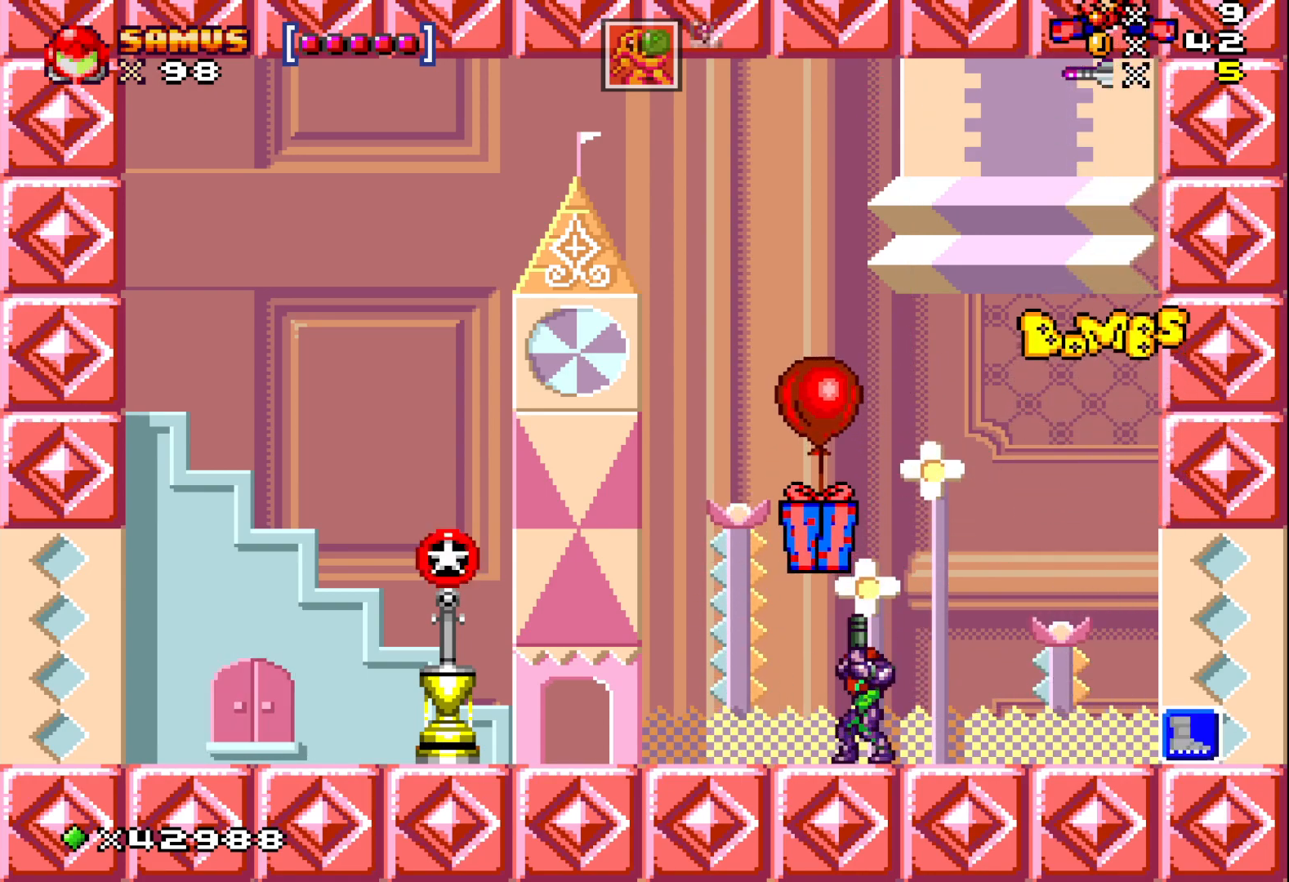
{"buttons": ["DPAD_UP"], "events": [[300, "DPAD_LEFT", "down"], [367, "DPAD_UP", "up"], [417, "DPAD_UP", "down"], [467, "DPAD_LEFT", "up"]]}
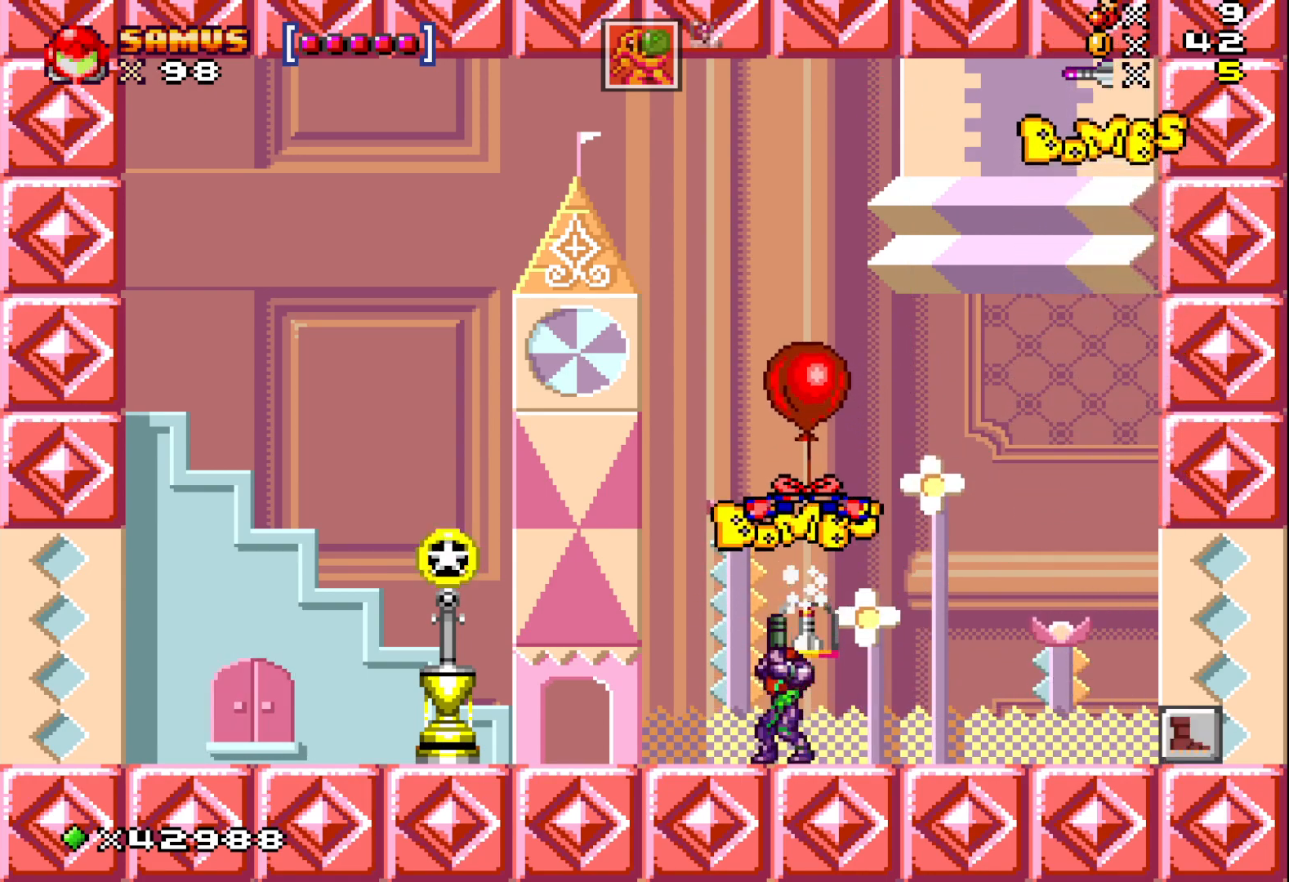
{"buttons": [], "events": [[67, "A", "down"], [417, "A", "up"], [500, "DPAD_UP", "up"]]}
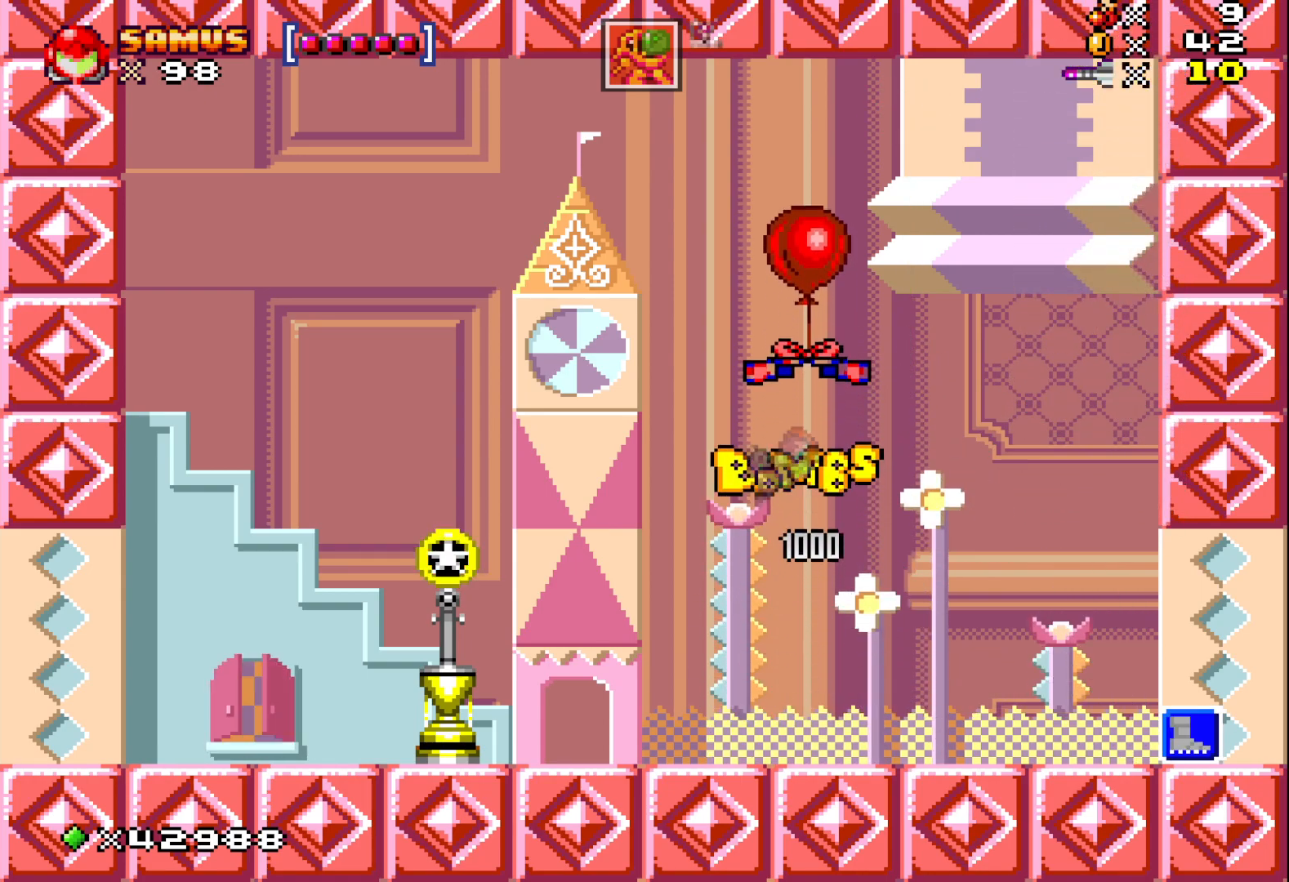
{"buttons": [], "events": []}
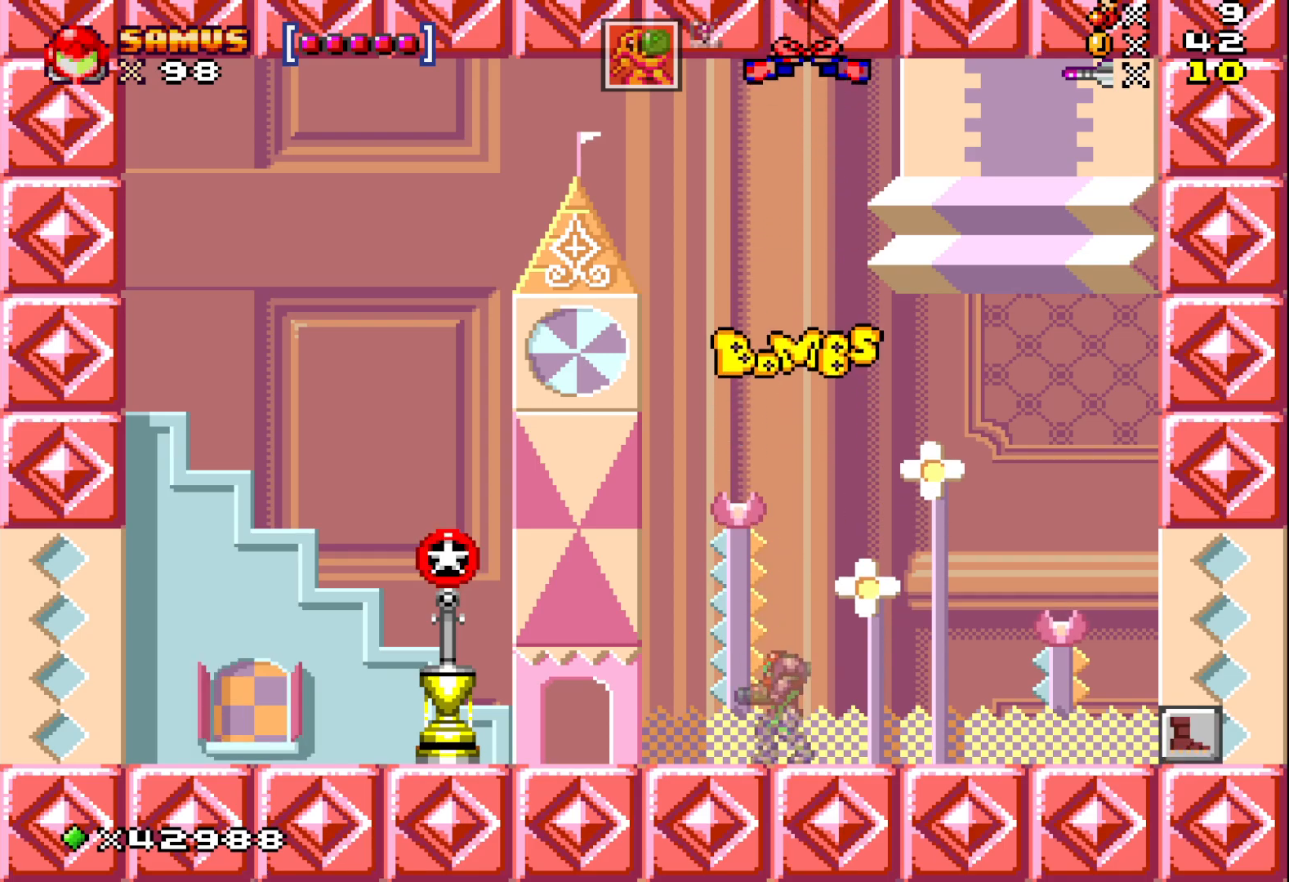
{"buttons": [], "events": [[67, "DPAD_RIGHT", "down"], [167, "DPAD_RIGHT", "up"], [233, "X", "down"], [383, "X", "up"]]}
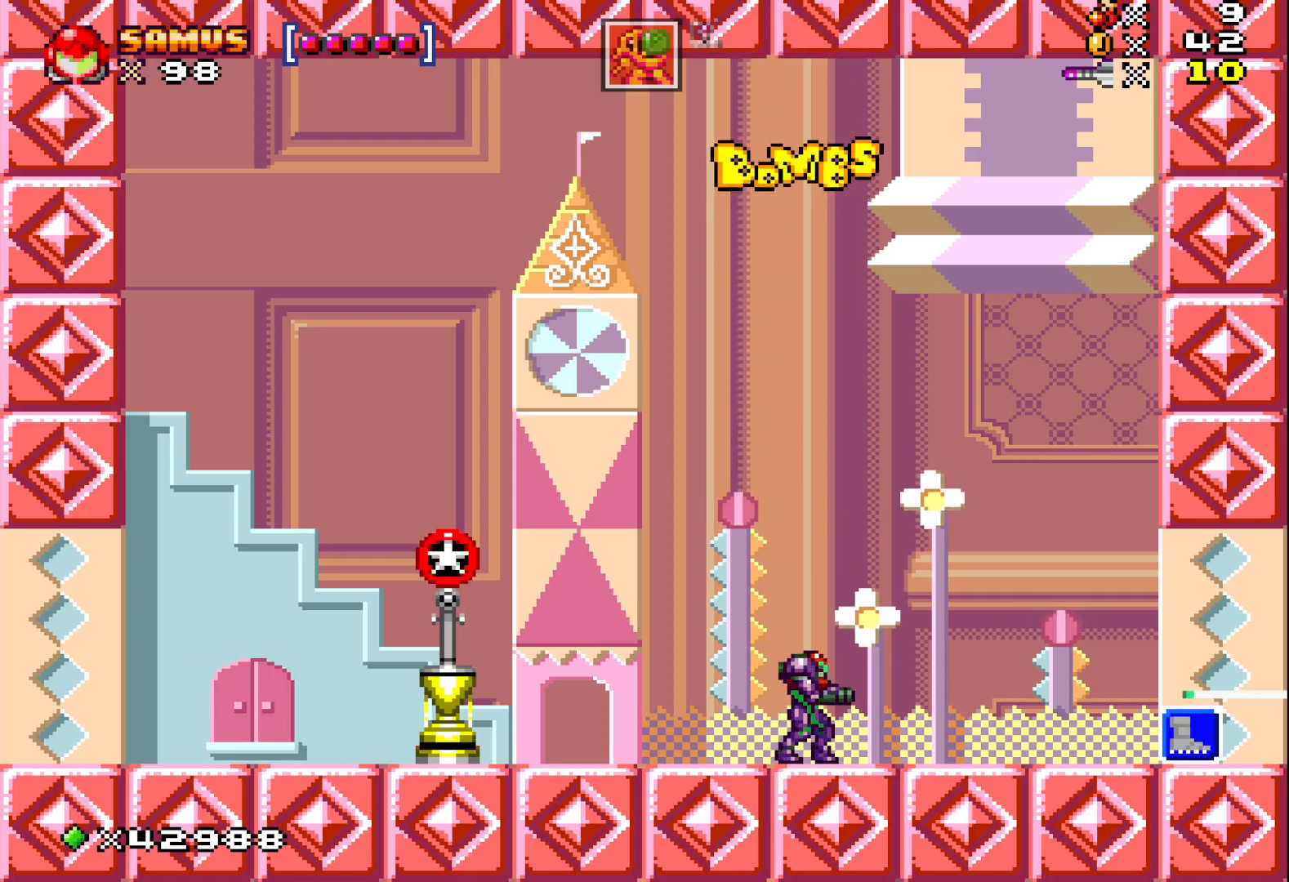
{"buttons": ["X"], "events": [[350, "X", "down"]]}
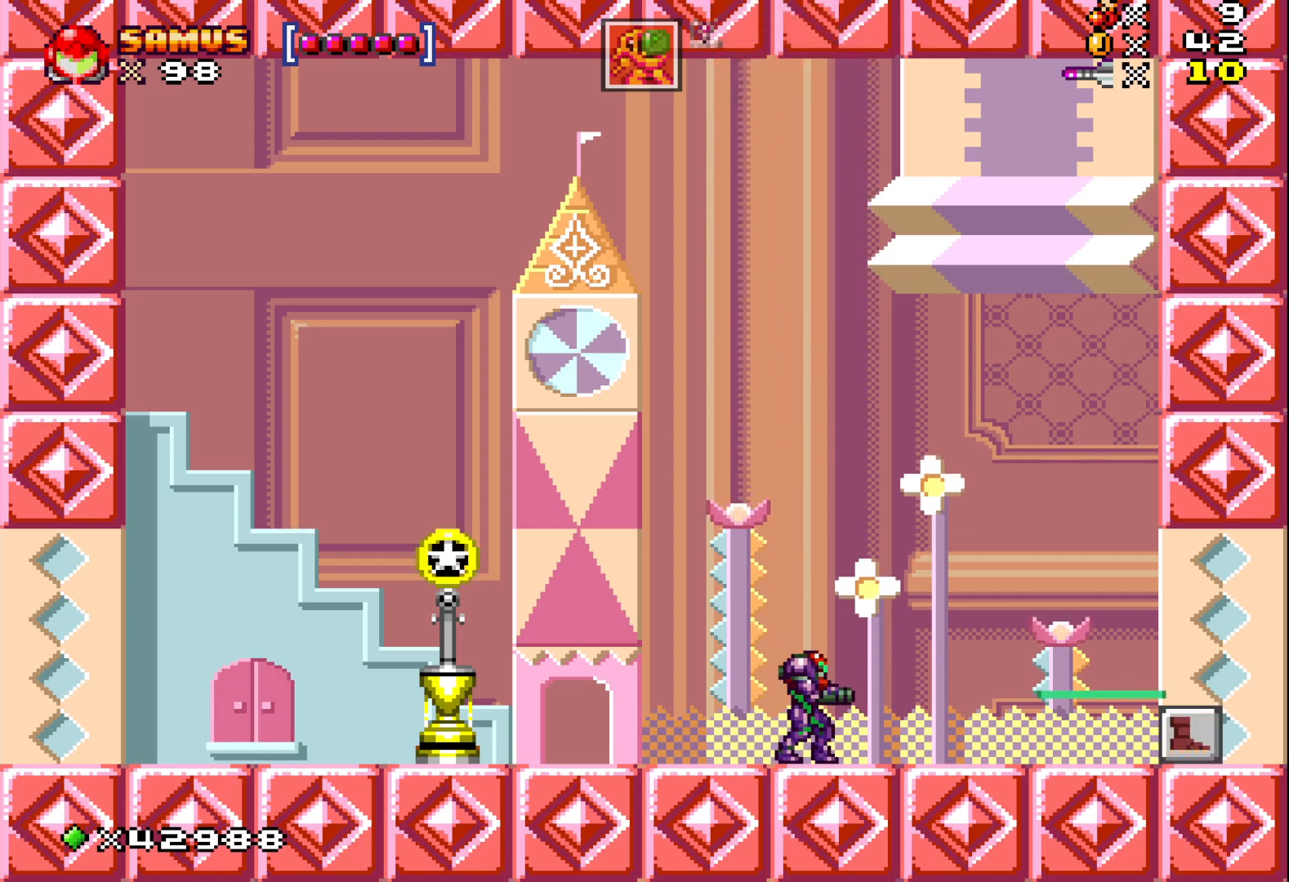
{"buttons": ["DPAD_RIGHT"], "events": [[17, "X", "up"], [350, "DPAD_RIGHT", "down"]]}
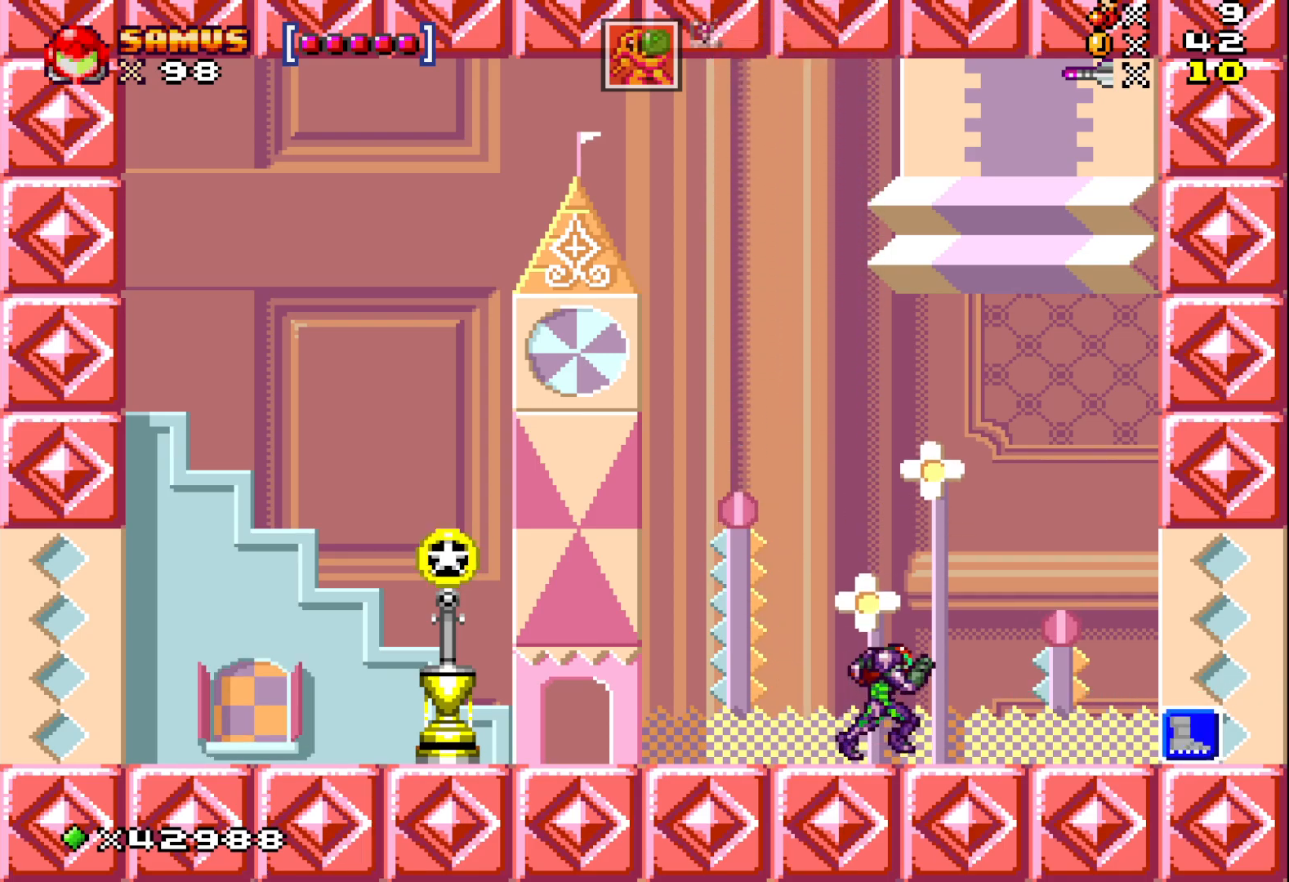
{"buttons": [], "events": [[500, "DPAD_RIGHT", "up"]]}
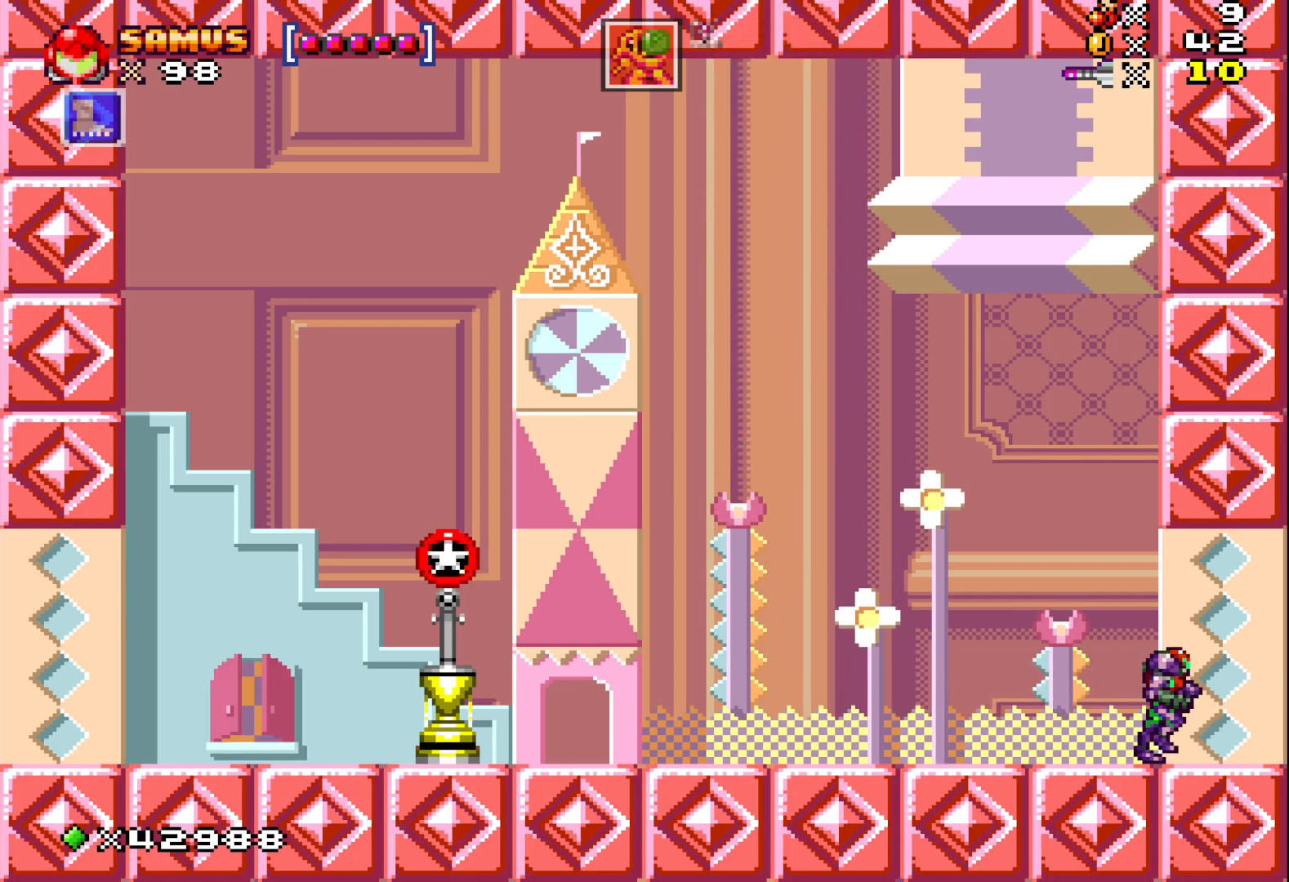
{"buttons": [], "events": []}
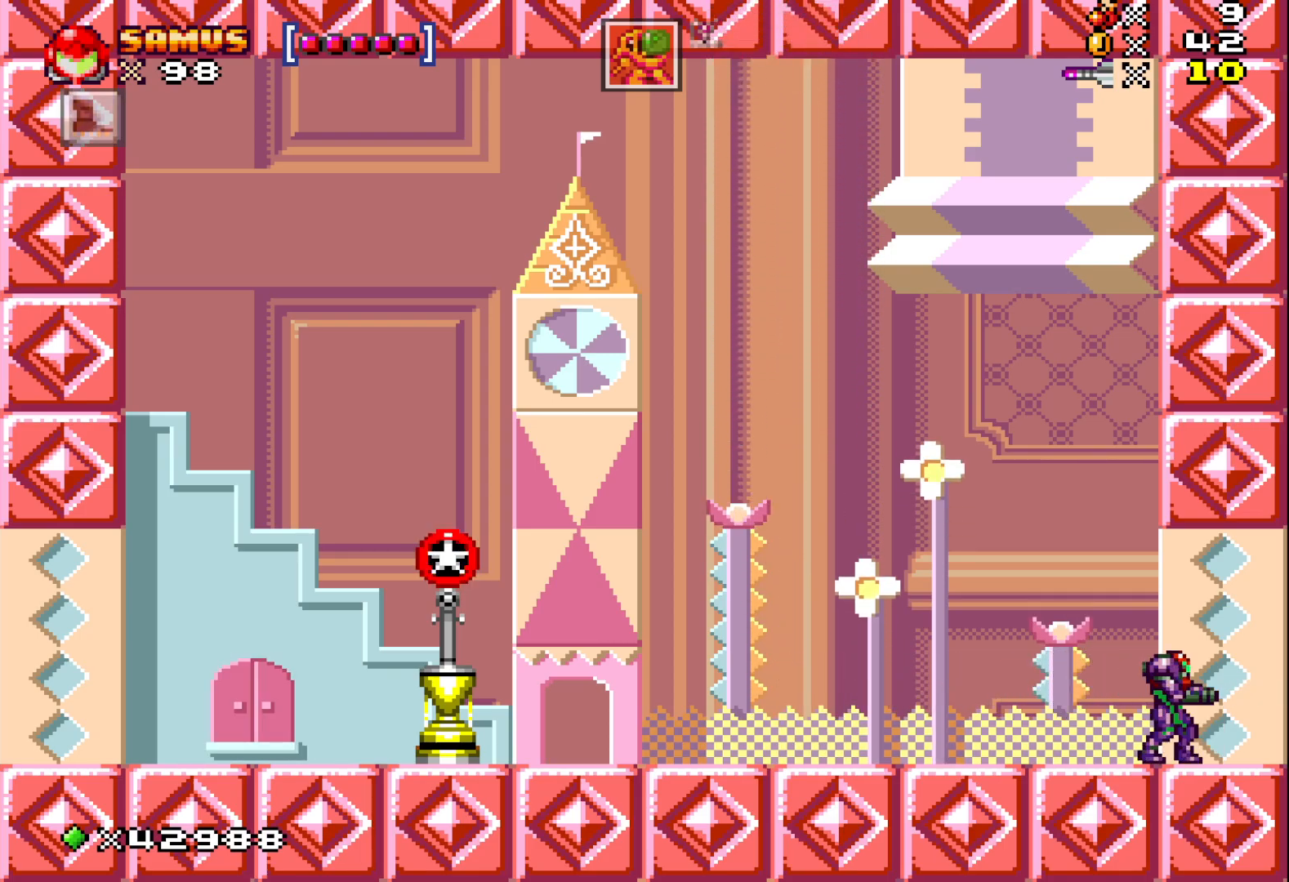
{"buttons": ["DPAD_RIGHT"], "events": [[167, "DPAD_RIGHT", "down"]]}
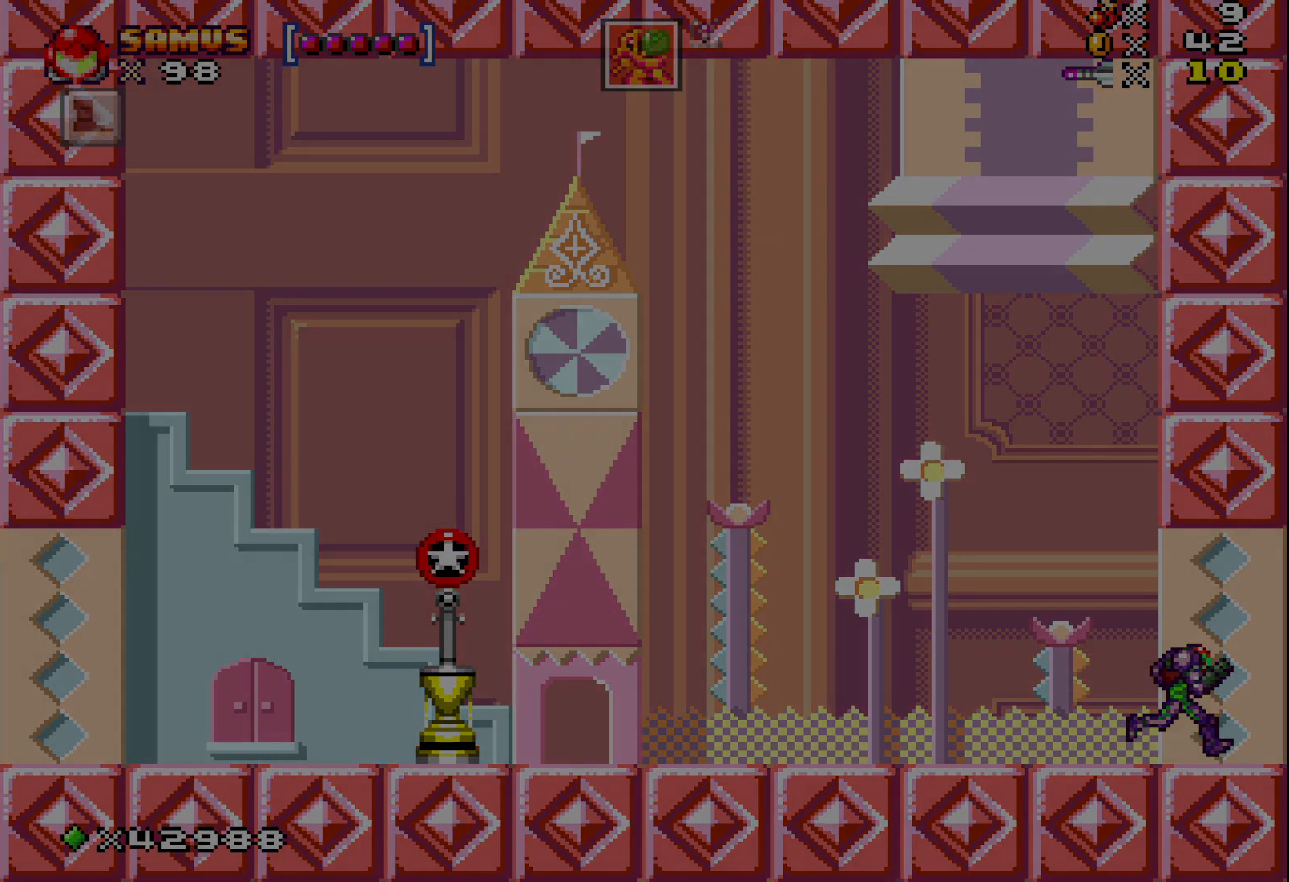
{"buttons": [], "events": [[200, "DPAD_RIGHT", "up"]]}
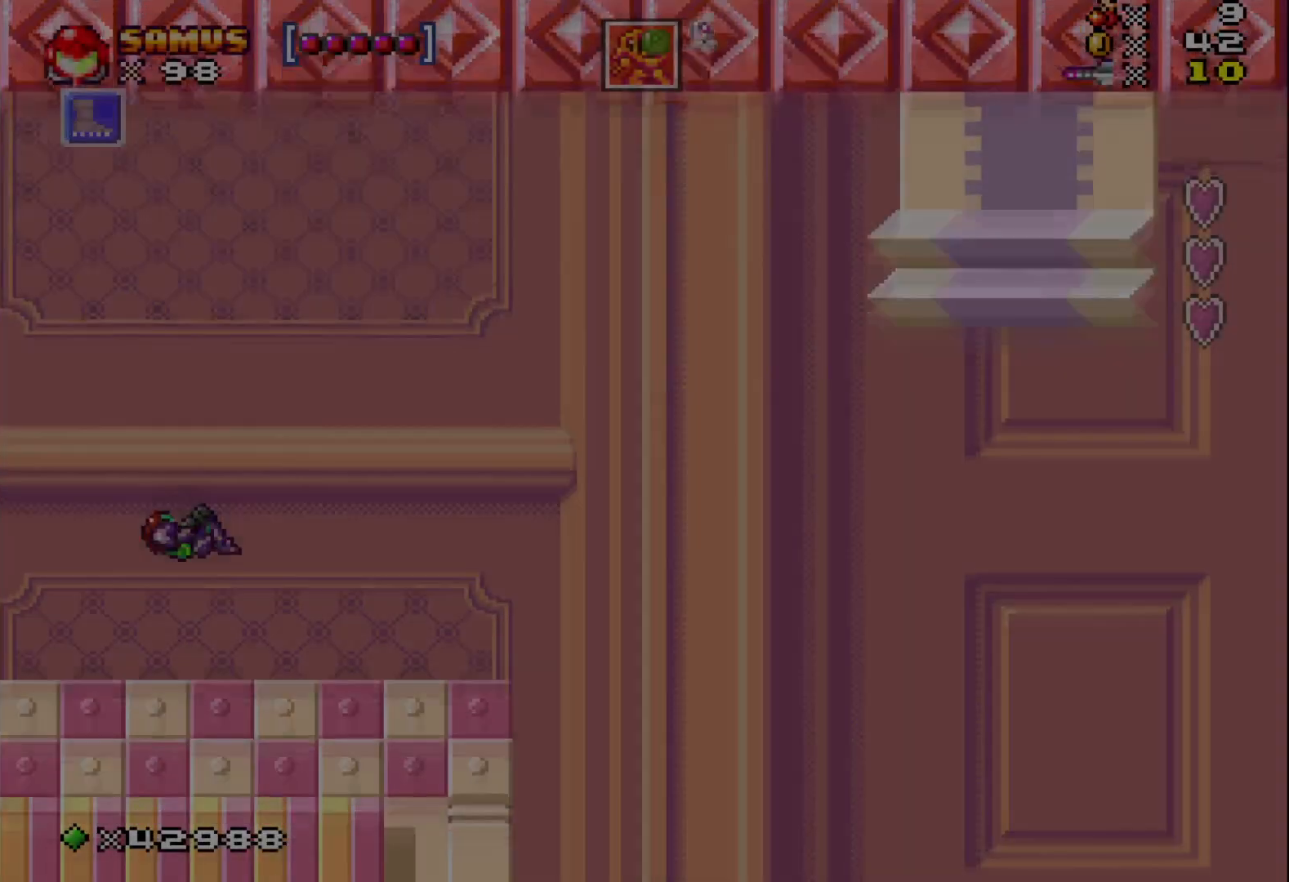
{"buttons": [], "events": []}
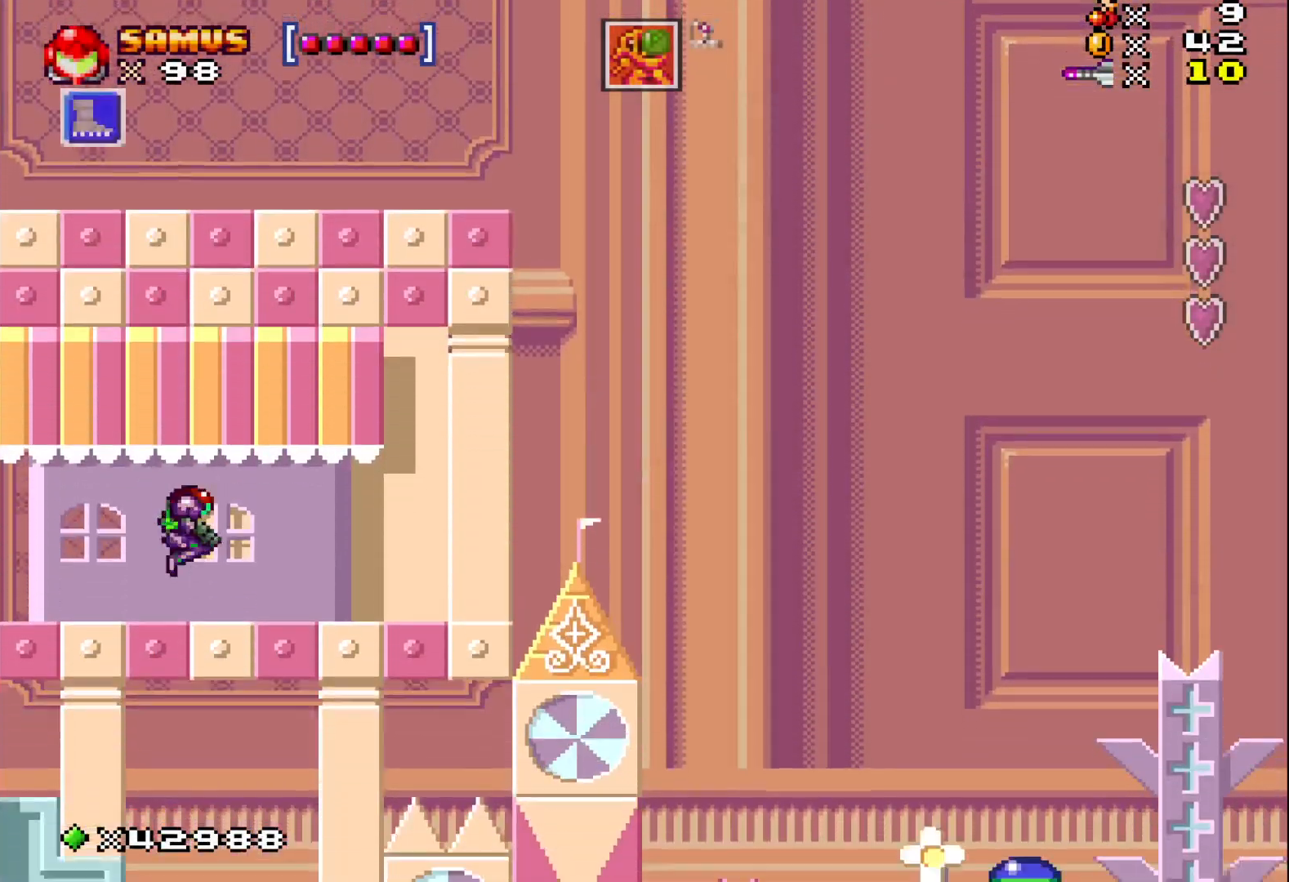
{"buttons": [], "events": []}
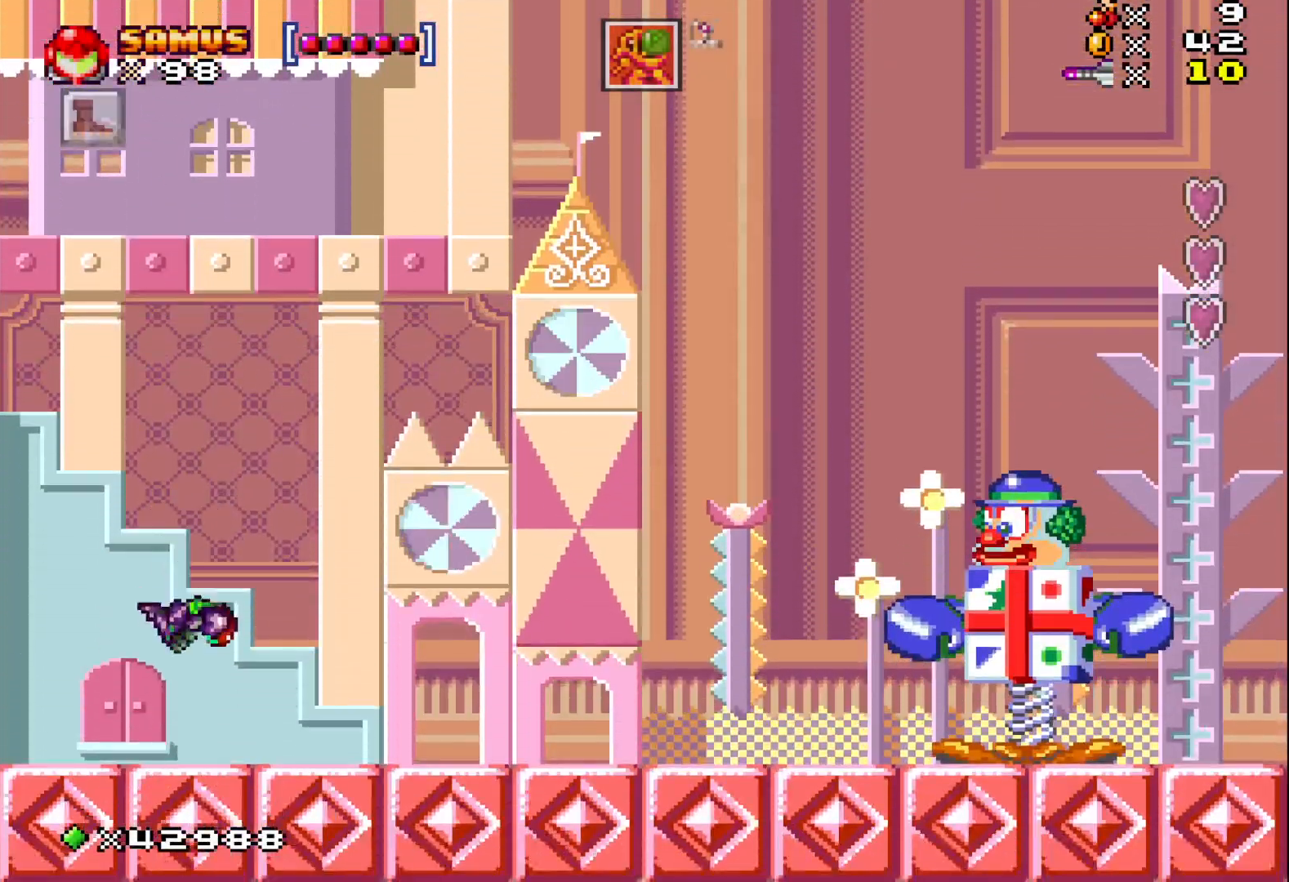
{"buttons": ["X"], "events": [[183, "A", "down"], [250, "DPAD_RIGHT", "down"], [317, "A", "up"], [383, "DPAD_RIGHT", "up"], [417, "X", "down"]]}
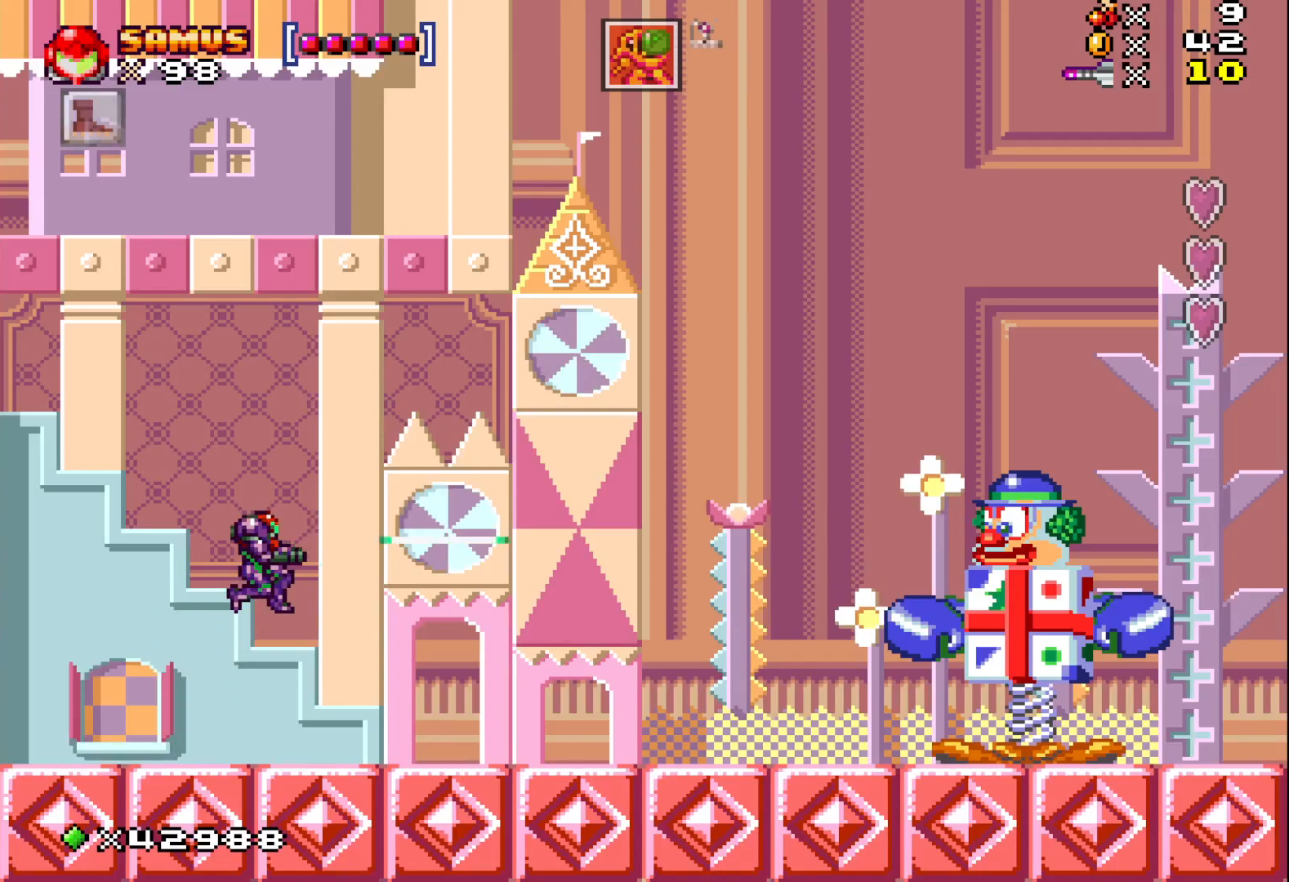
{"buttons": ["A", "X"], "events": [[367, "A", "down"]]}
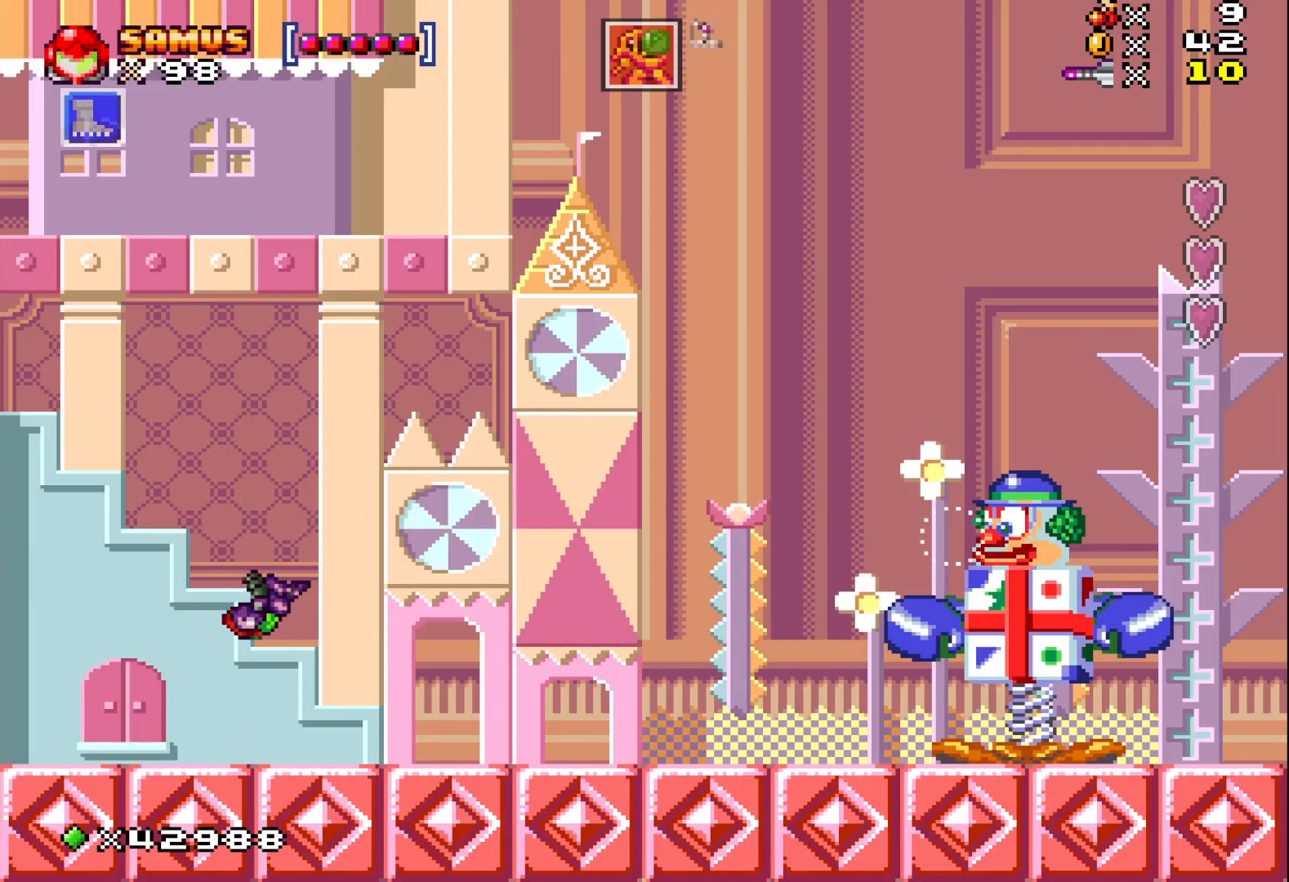
{"buttons": ["X", "DPAD_LEFT"], "events": [[233, "A", "up"], [500, "DPAD_LEFT", "down"]]}
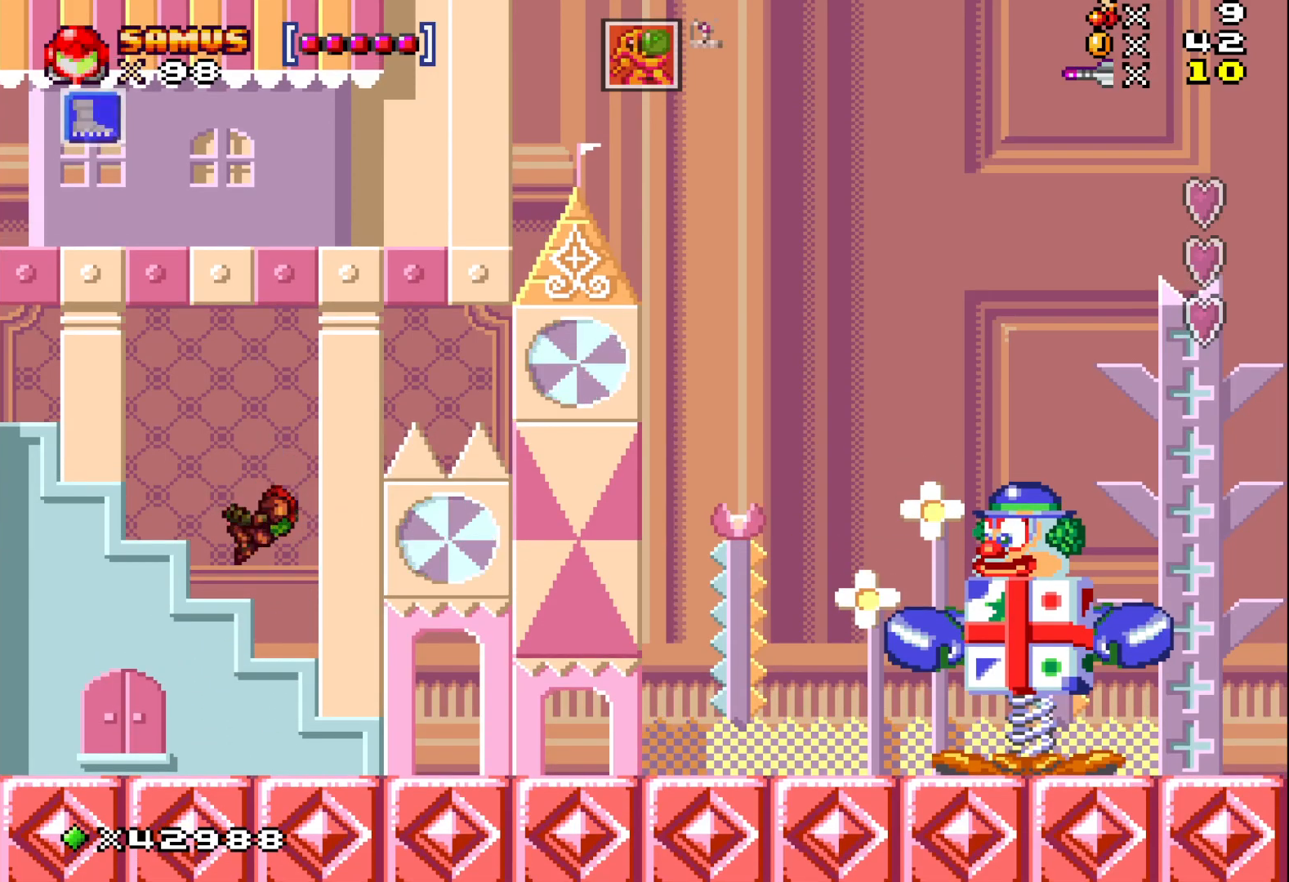
{"buttons": ["A", "X", "DPAD_RIGHT"], "events": [[317, "DPAD_LEFT", "up"], [350, "A", "down"], [450, "DPAD_RIGHT", "down"]]}
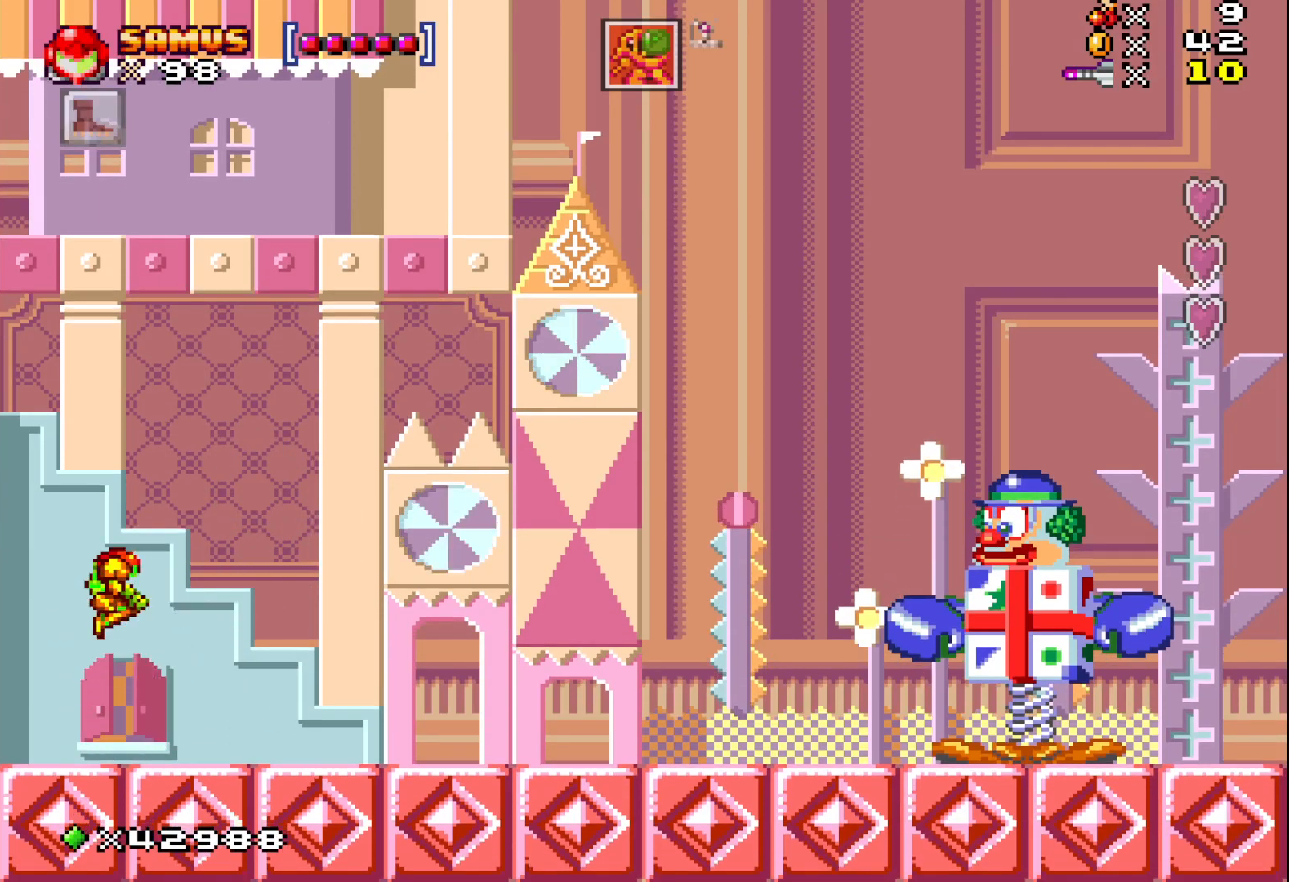
{"buttons": ["X", "DPAD_RIGHT"], "events": [[67, "A", "up"], [67, "X", "up"], [167, "X", "down"], [217, "DPAD_RIGHT", "up"], [417, "DPAD_RIGHT", "down"]]}
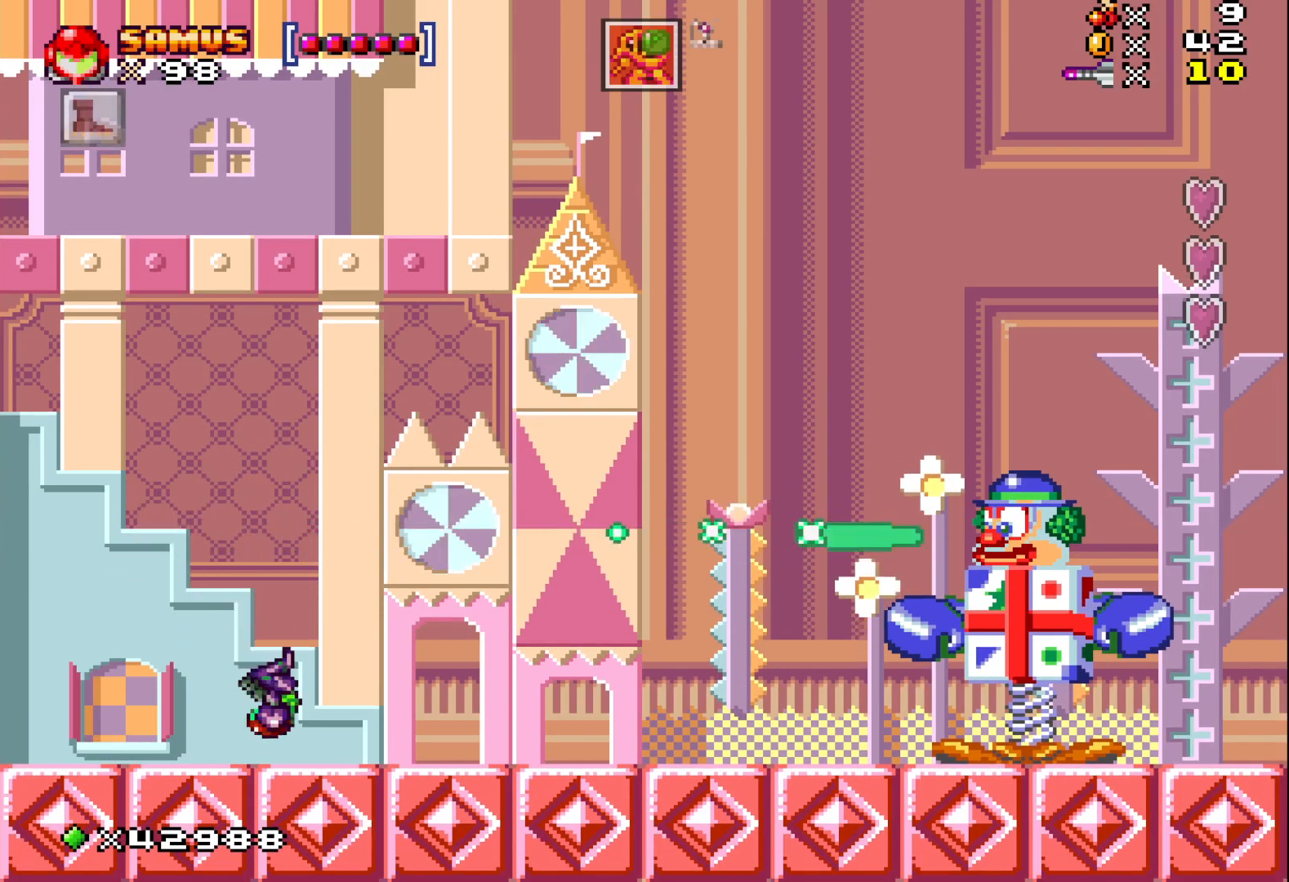
{"buttons": ["A", "X"], "events": [[217, "A", "down"], [467, "DPAD_RIGHT", "up"]]}
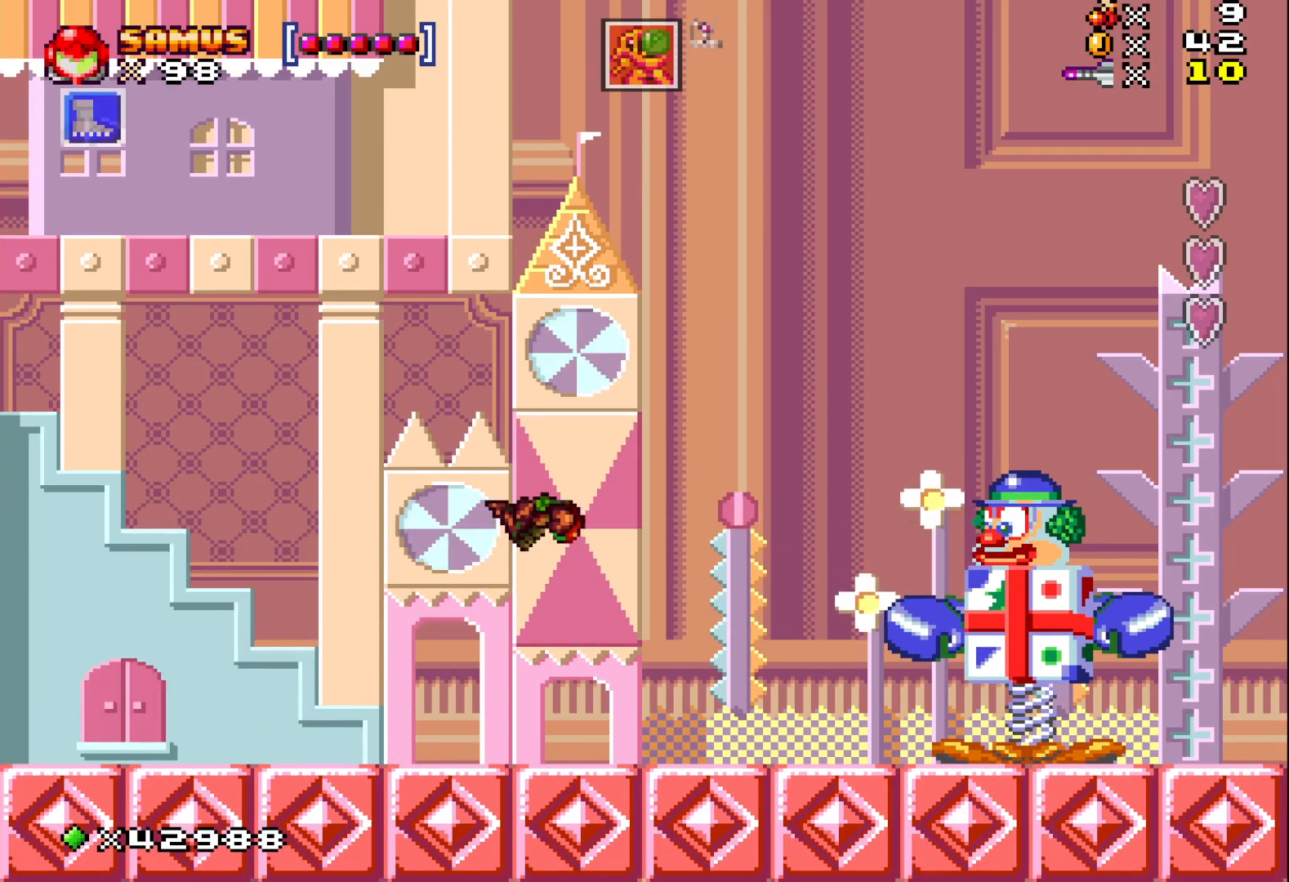
{"buttons": ["X", "DPAD_LEFT"], "events": [[100, "A", "up"], [133, "DPAD_LEFT", "down"]]}
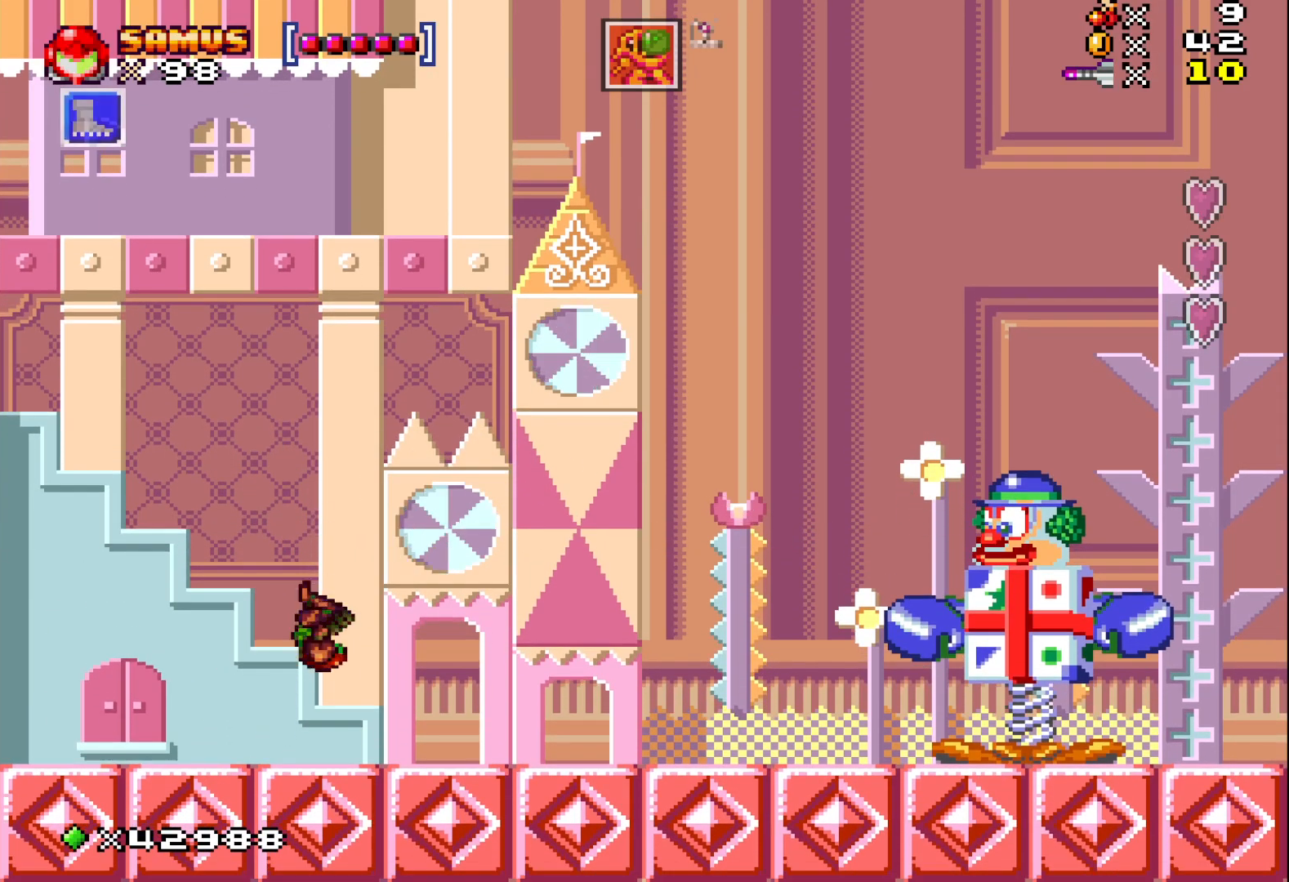
{"buttons": ["X", "DPAD_RIGHT"], "events": [[217, "A", "down"], [233, "DPAD_LEFT", "up"], [333, "DPAD_RIGHT", "down"], [450, "A", "up"]]}
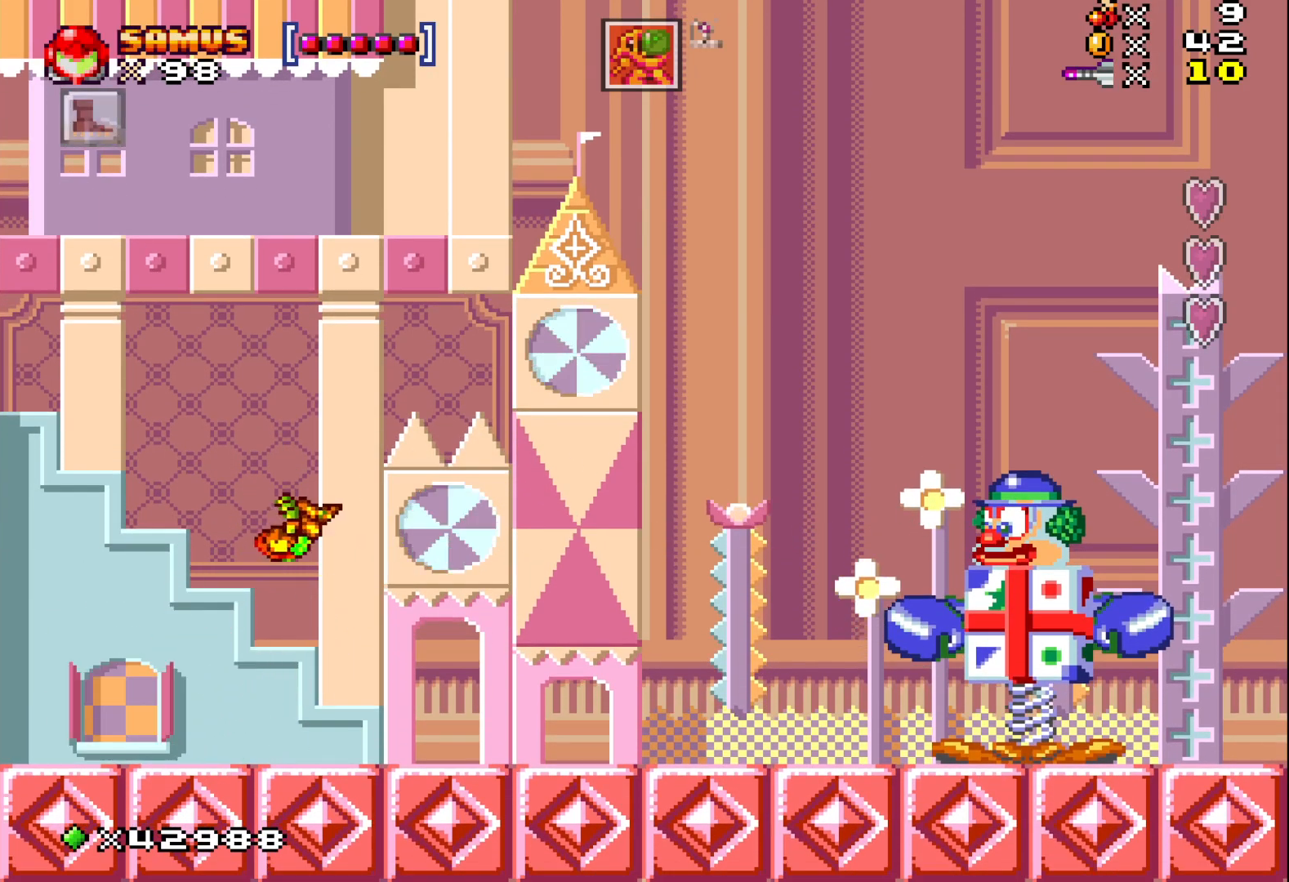
{"buttons": ["X", "DPAD_LEFT"], "events": [[50, "X", "up"], [167, "X", "down"], [250, "DPAD_RIGHT", "up"], [417, "DPAD_LEFT", "down"]]}
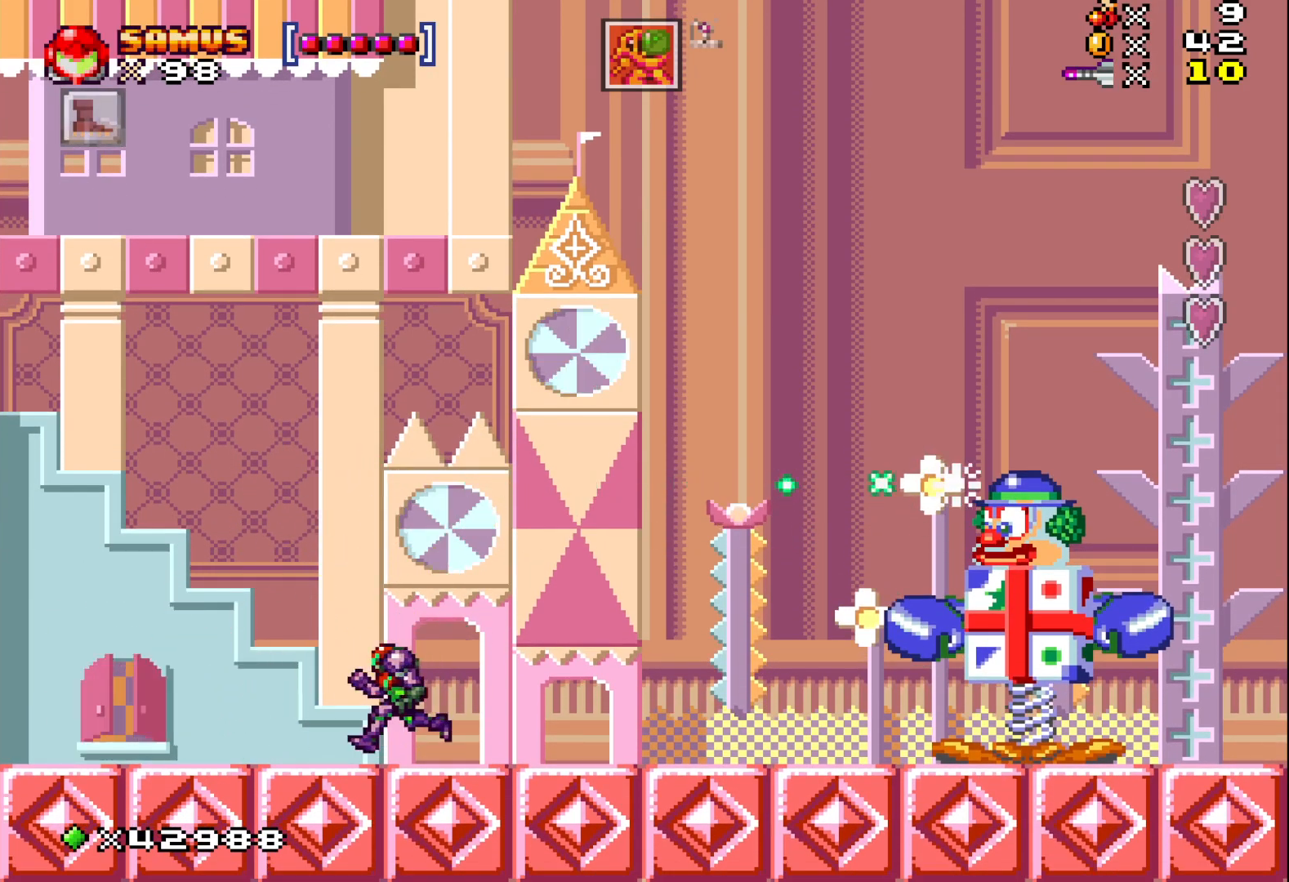
{"buttons": ["X", "DPAD_RIGHT"], "events": [[50, "A", "down"], [267, "DPAD_LEFT", "up"], [283, "A", "up"], [383, "DPAD_RIGHT", "down"]]}
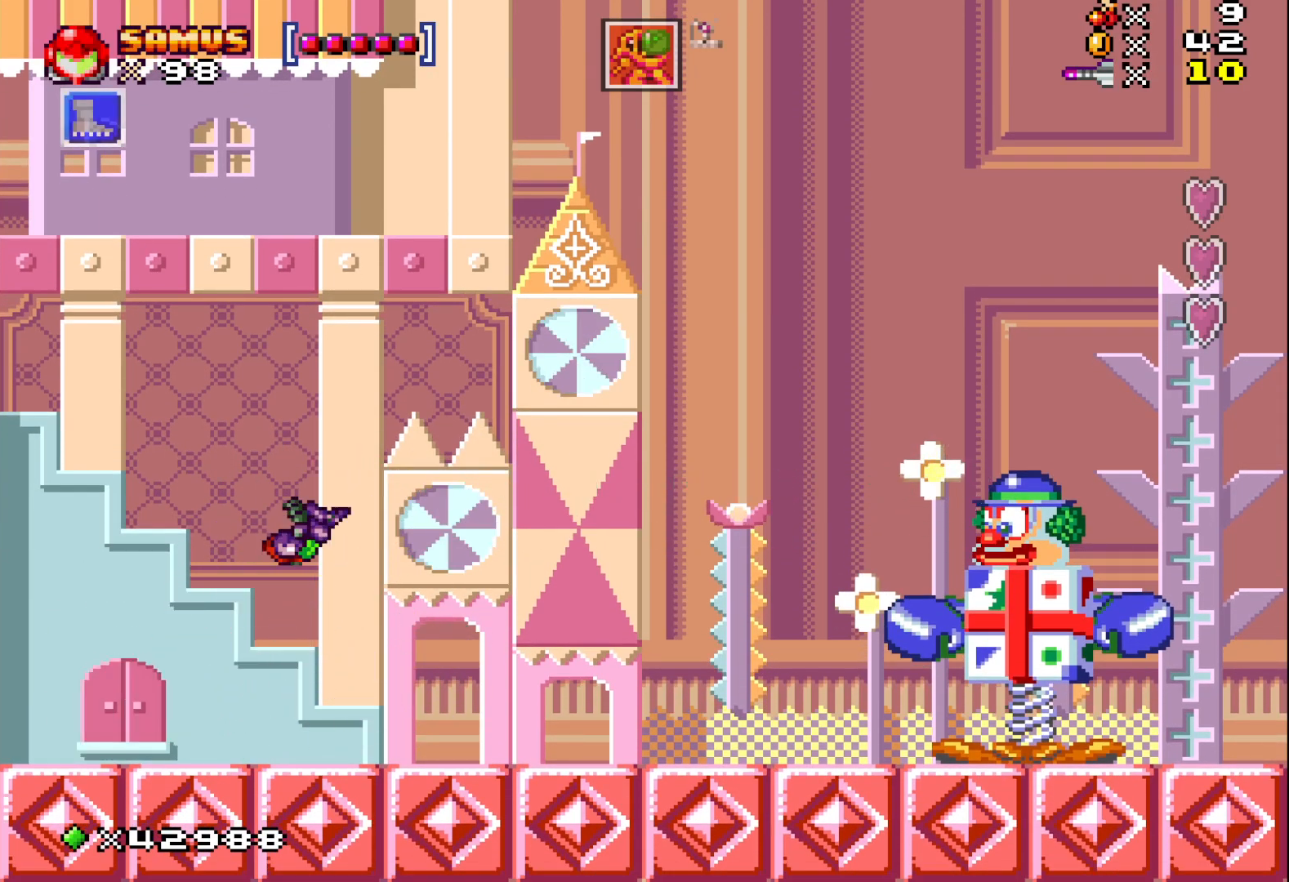
{"buttons": ["A", "X", "DPAD_RIGHT"], "events": [[333, "A", "down"]]}
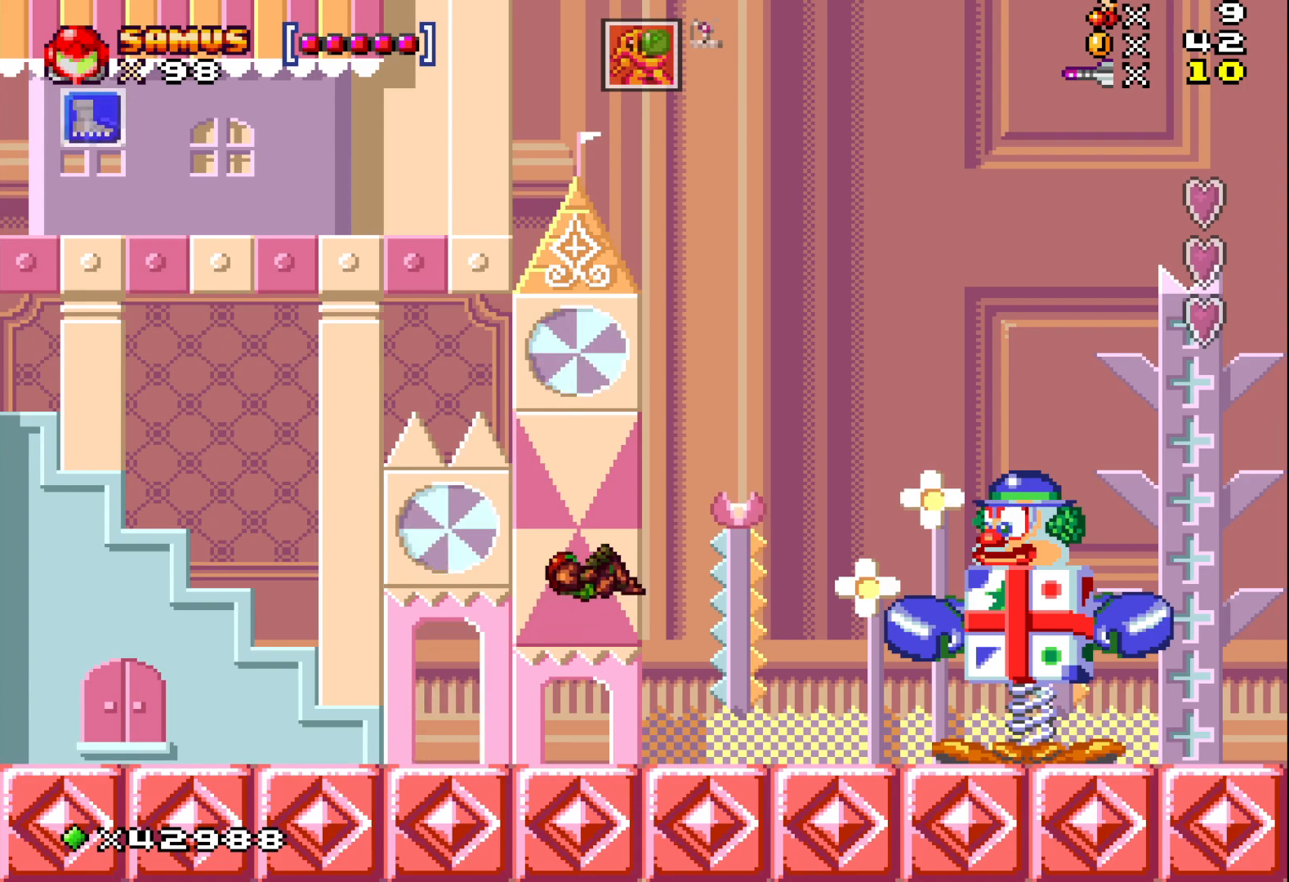
{"buttons": ["X", "DPAD_LEFT"], "events": [[133, "DPAD_RIGHT", "up"], [217, "A", "up"], [233, "DPAD_LEFT", "down"]]}
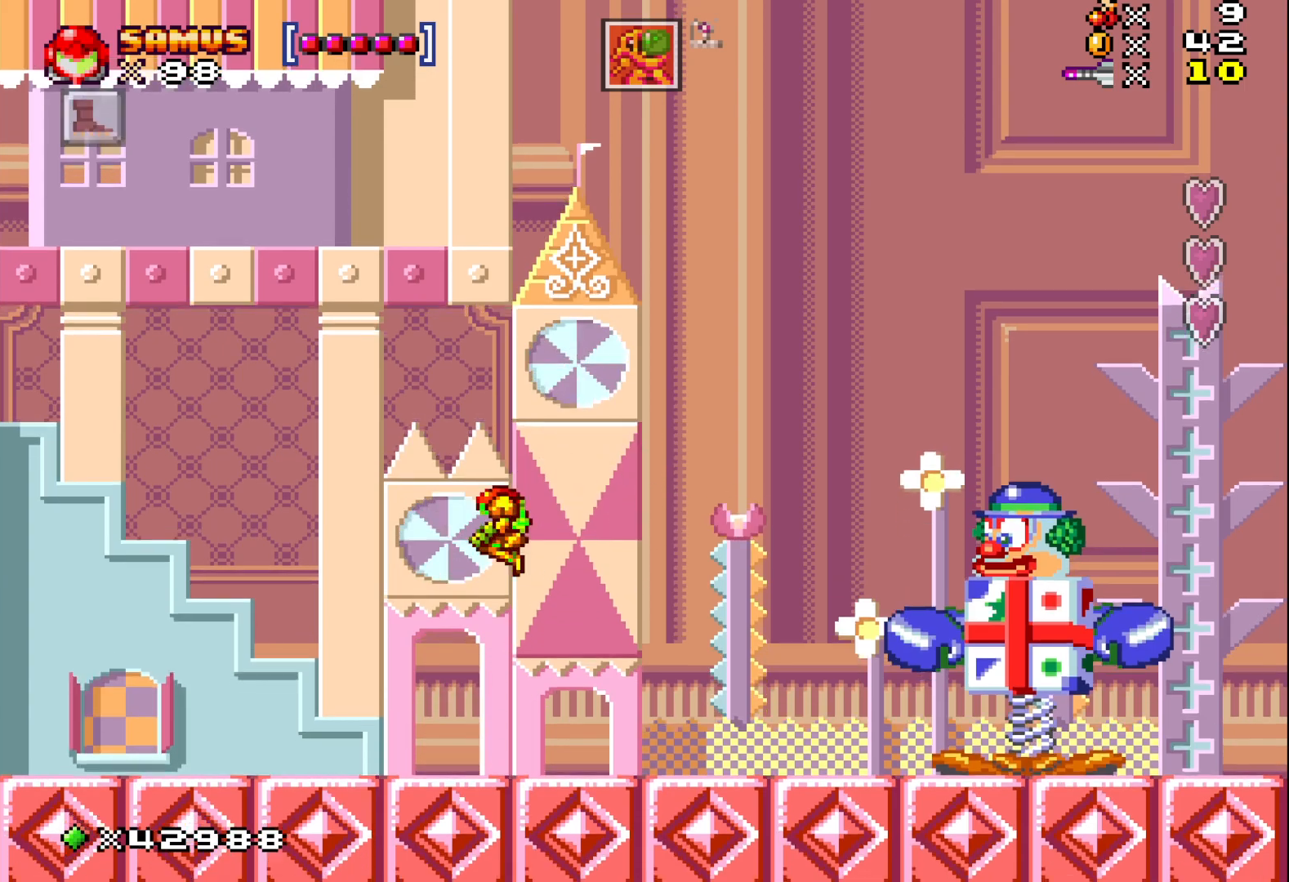
{"buttons": ["A", "X", "DPAD_RIGHT"], "events": [[317, "A", "down"], [367, "DPAD_LEFT", "up"], [467, "DPAD_RIGHT", "down"]]}